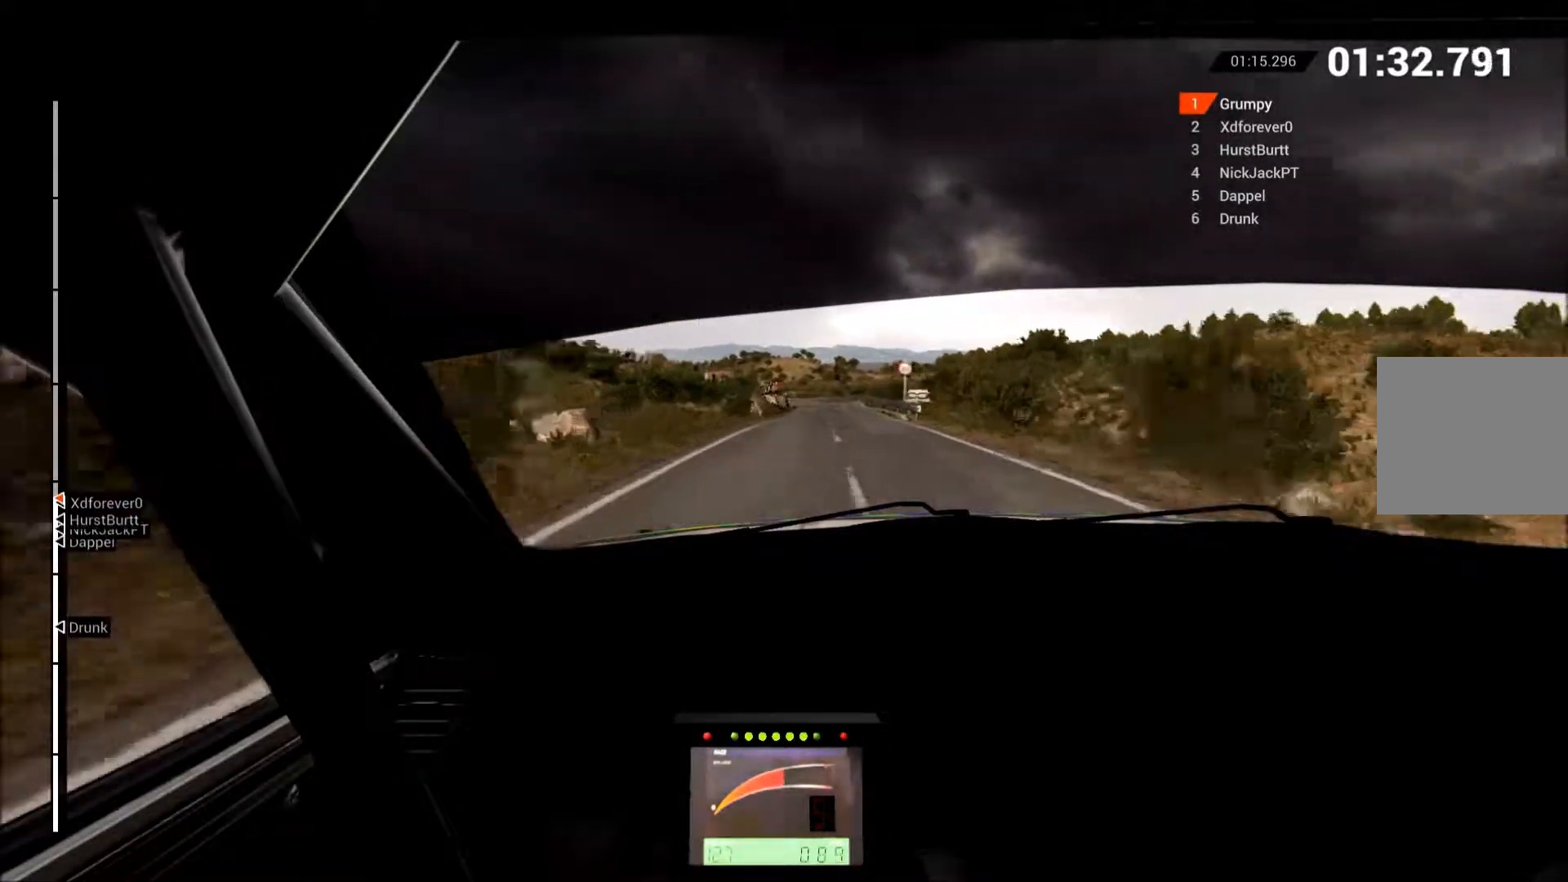
Gameplay with a controller (Xbox layout); each line is a JSON object with the inputs held at the frame after it. "events" lists button and stick changes between this image and that frame as [ms after this image, input, new state], when the widget could be followed in between. Not read: L3 R3 right_stick.
{"buttons": ["R2"], "left_stick": "left", "events": [[17, "left_stick", "right"], [333, "left_stick", "center"], [467, "left_stick", "left"]]}
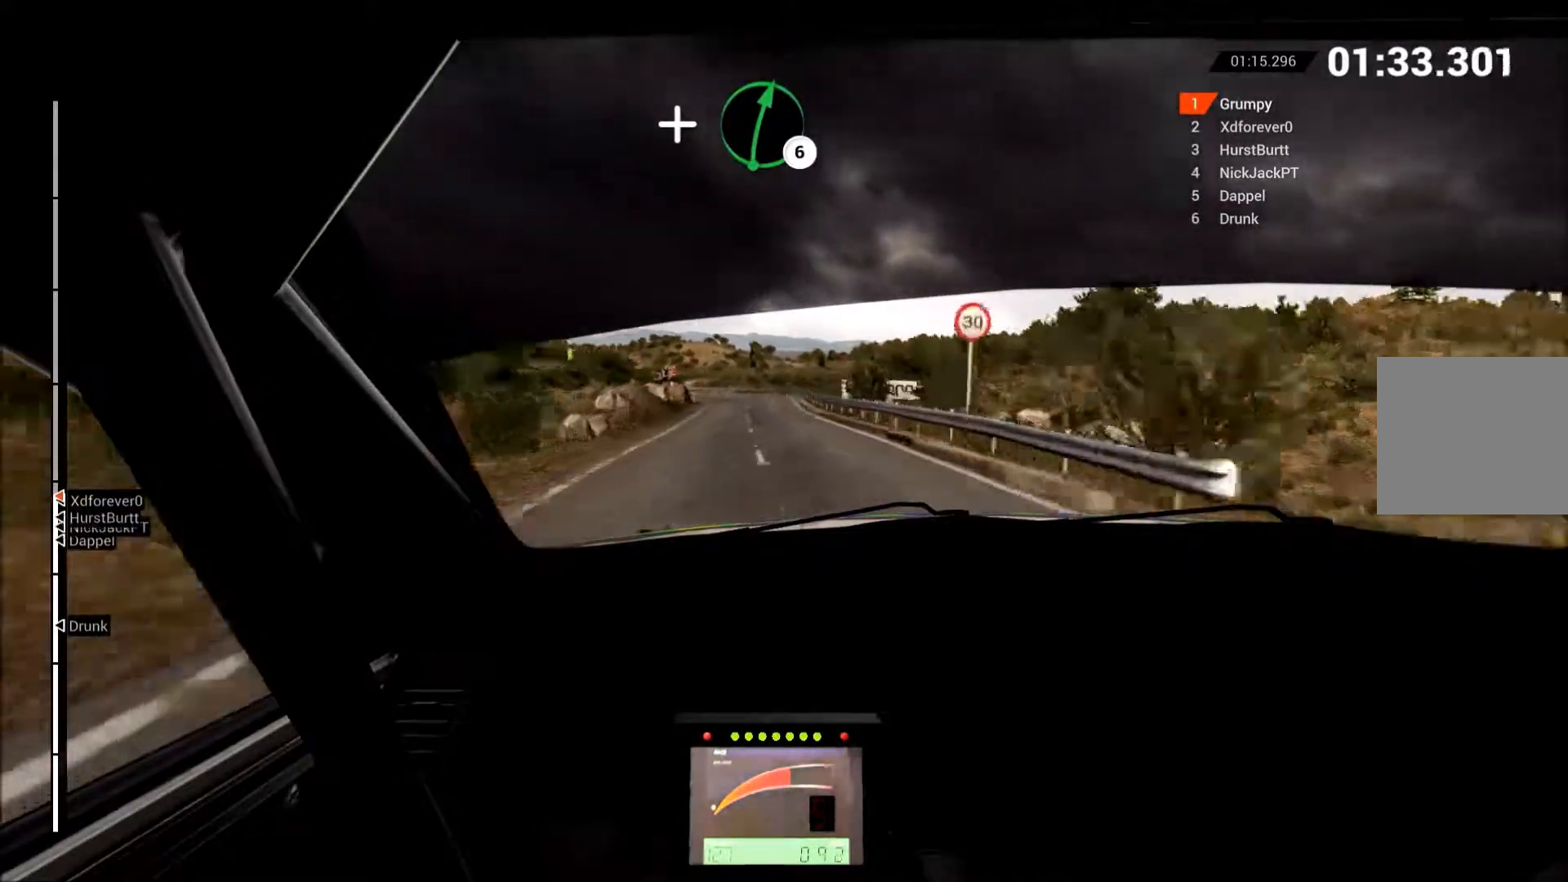
{"buttons": ["R2"], "left_stick": "left", "events": []}
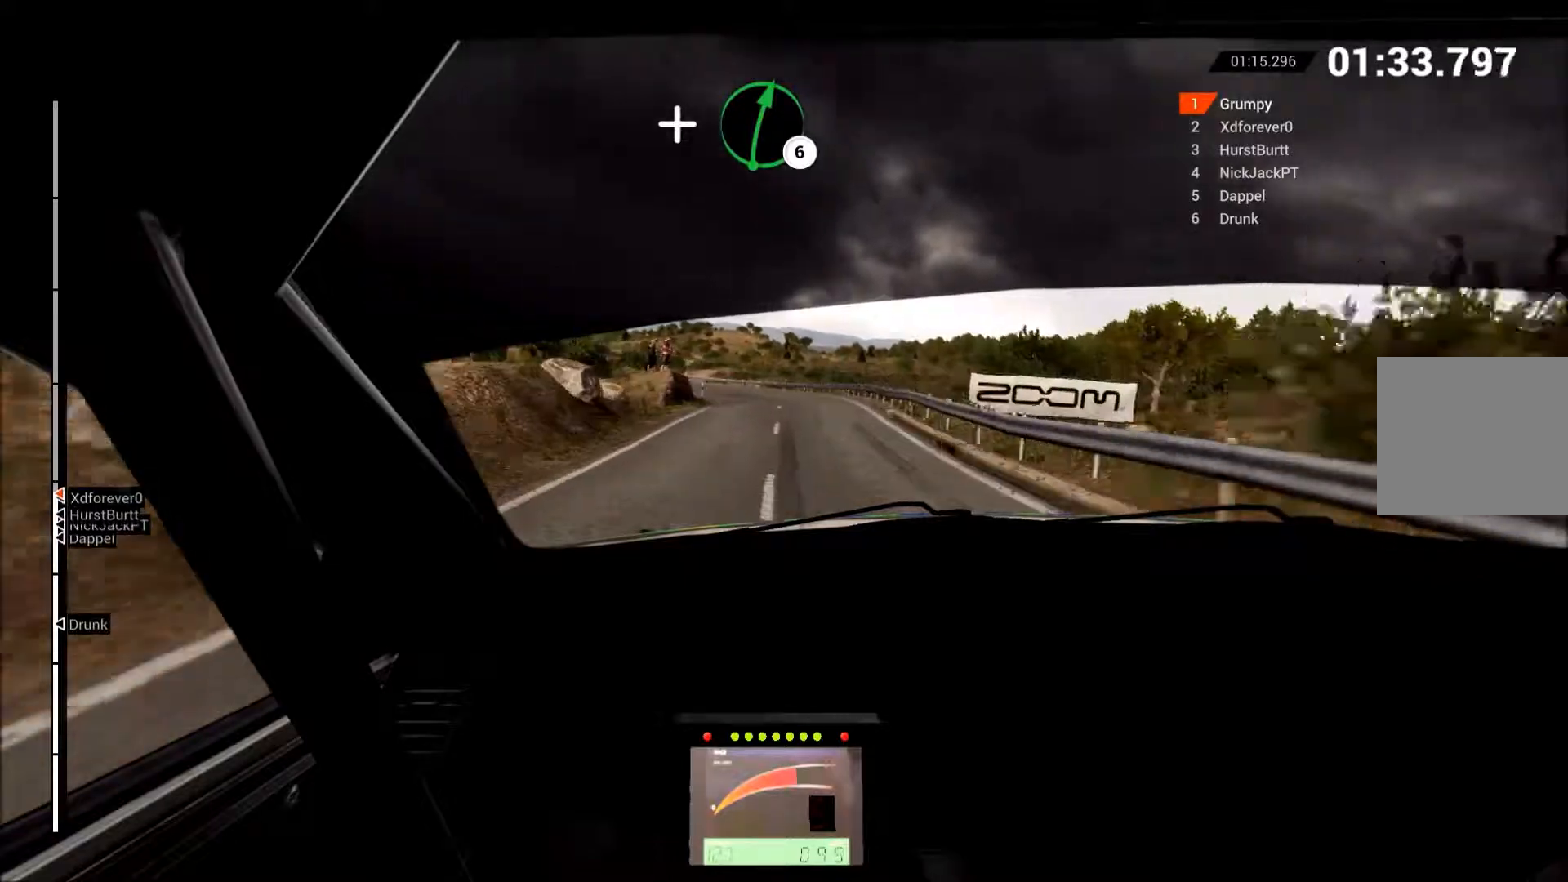
{"buttons": [], "left_stick": "left", "events": [[17, "R2", "up"], [33, "L2", "down"], [167, "L2", "up"], [183, "left_stick", "center"], [283, "left_stick", "left"], [300, "L2", "down"], [450, "L2", "up"]]}
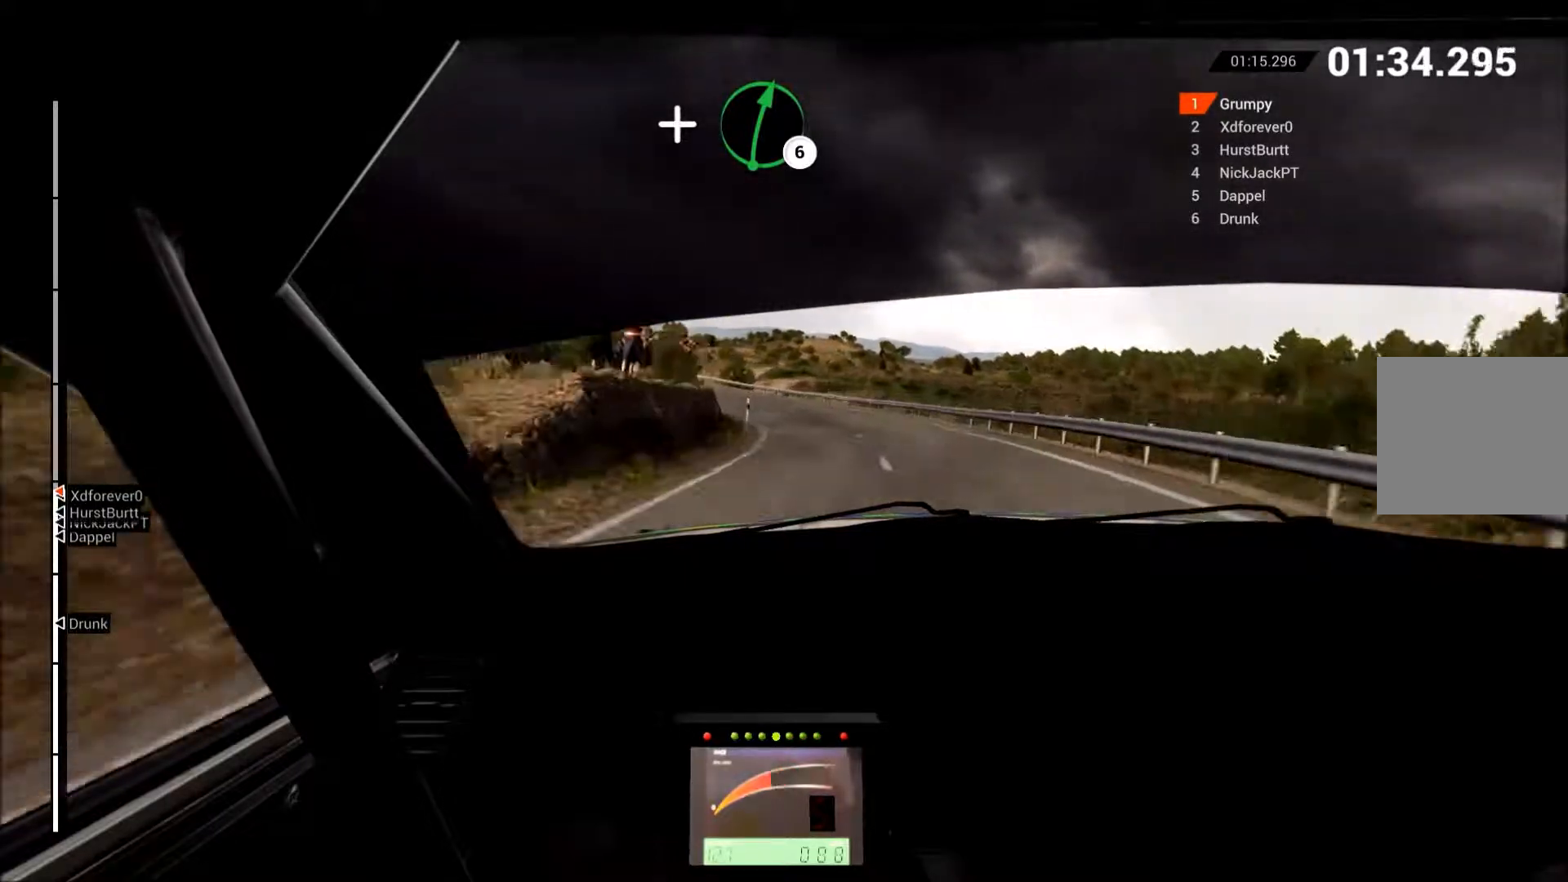
{"buttons": ["R2"], "left_stick": "left", "events": [[100, "R2", "down"], [183, "left_stick", "center"], [300, "left_stick", "left"]]}
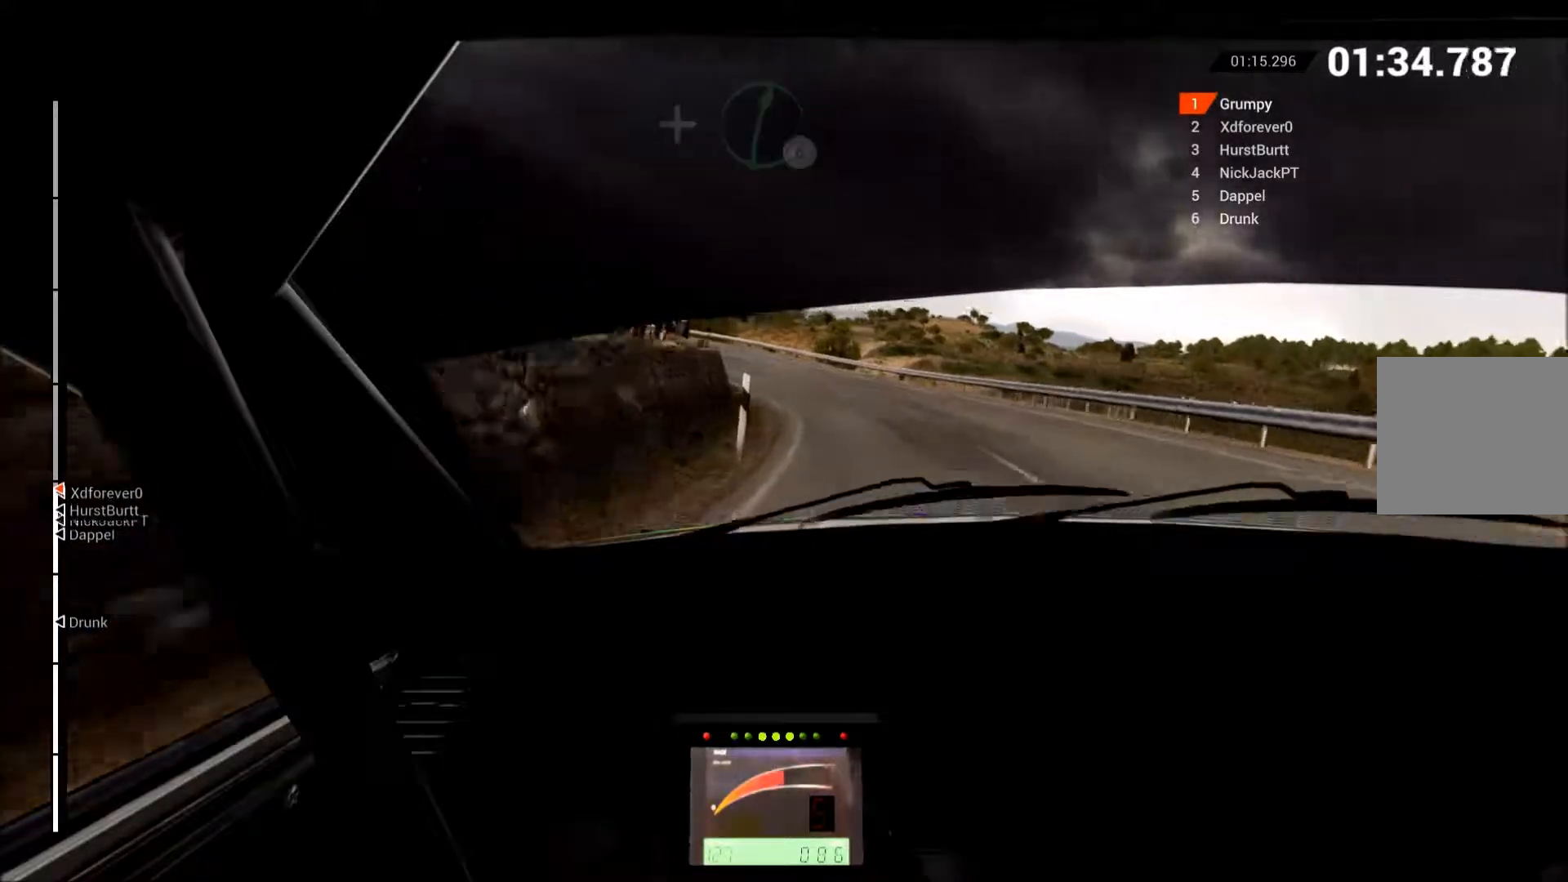
{"buttons": [], "left_stick": "left", "events": [[417, "R2", "up"]]}
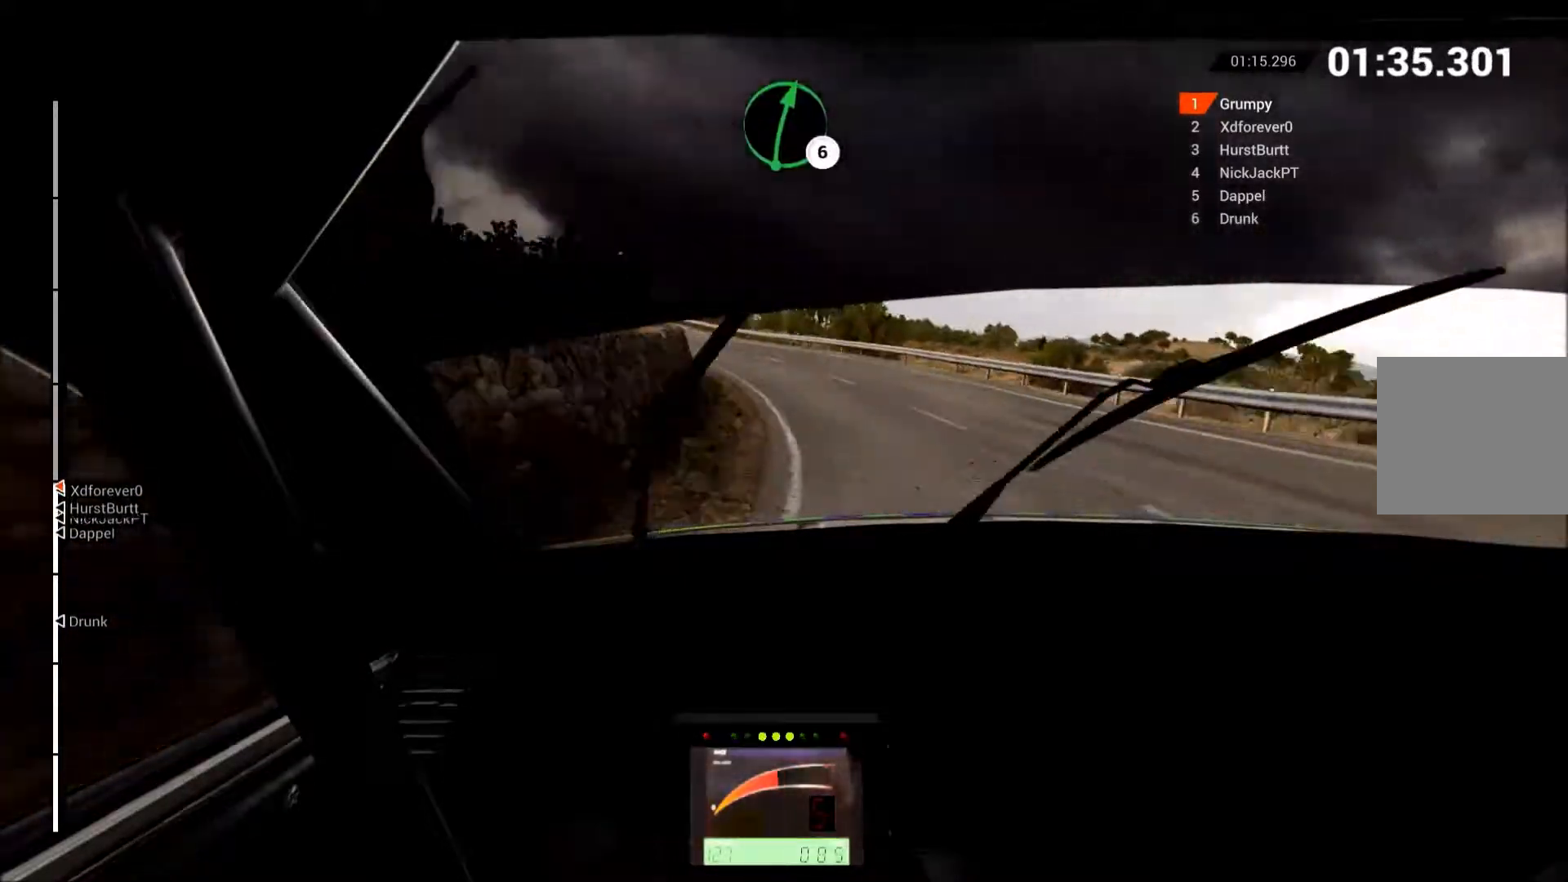
{"buttons": ["R2"], "left_stick": "left", "events": [[17, "L2", "down"], [67, "X", "down"], [150, "L2", "up"], [150, "X", "up"], [433, "R2", "down"]]}
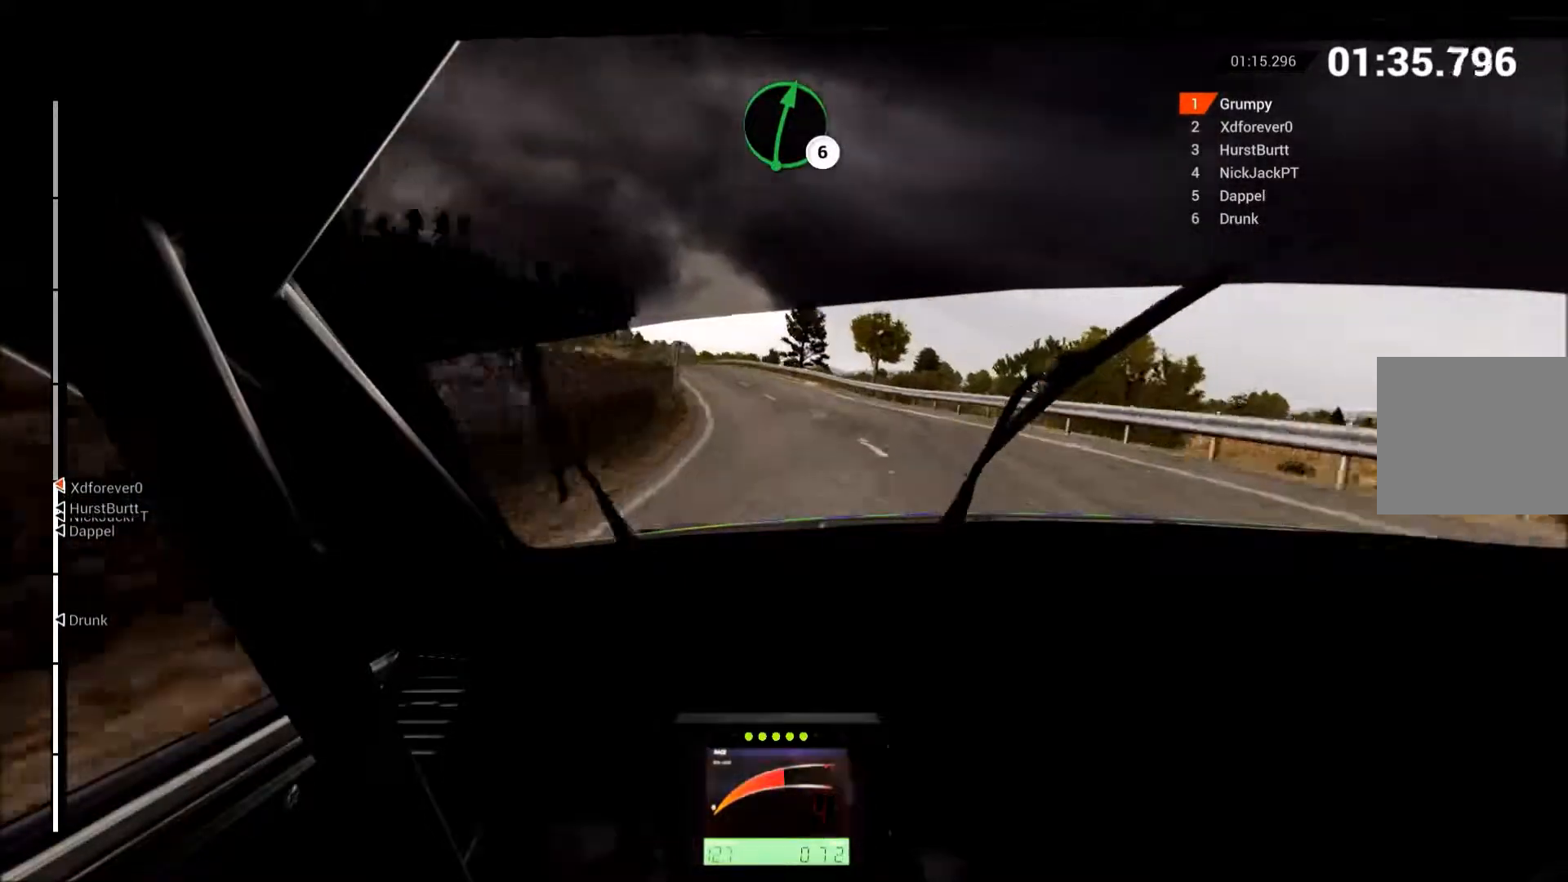
{"buttons": ["R2"], "left_stick": "left", "events": []}
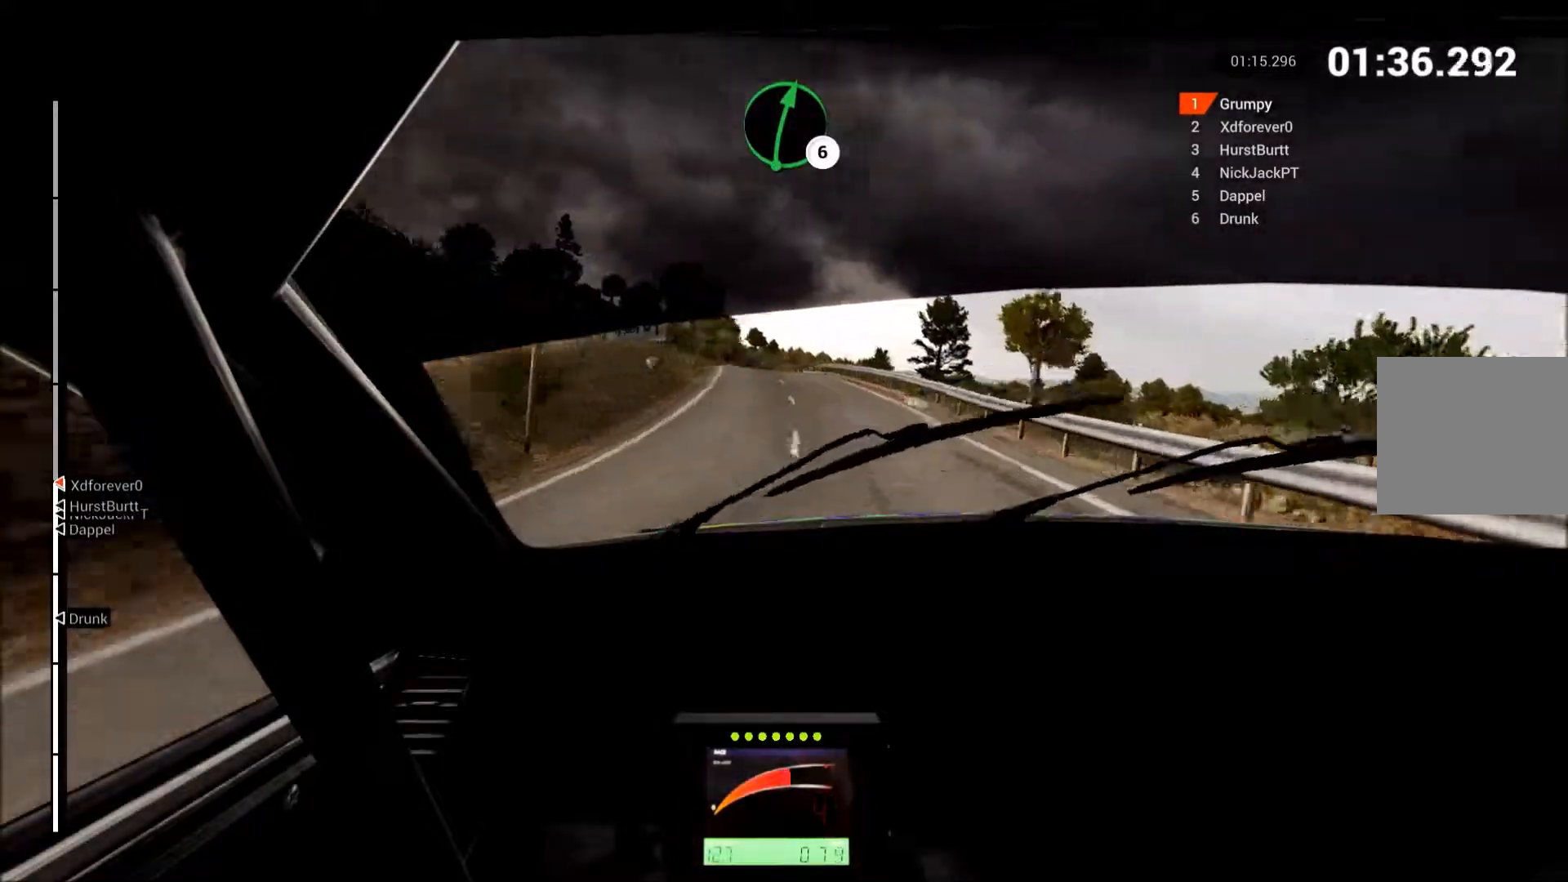
{"buttons": ["R2"], "left_stick": "center", "events": [[33, "left_stick", "center"], [233, "left_stick", "left"], [333, "left_stick", "center"]]}
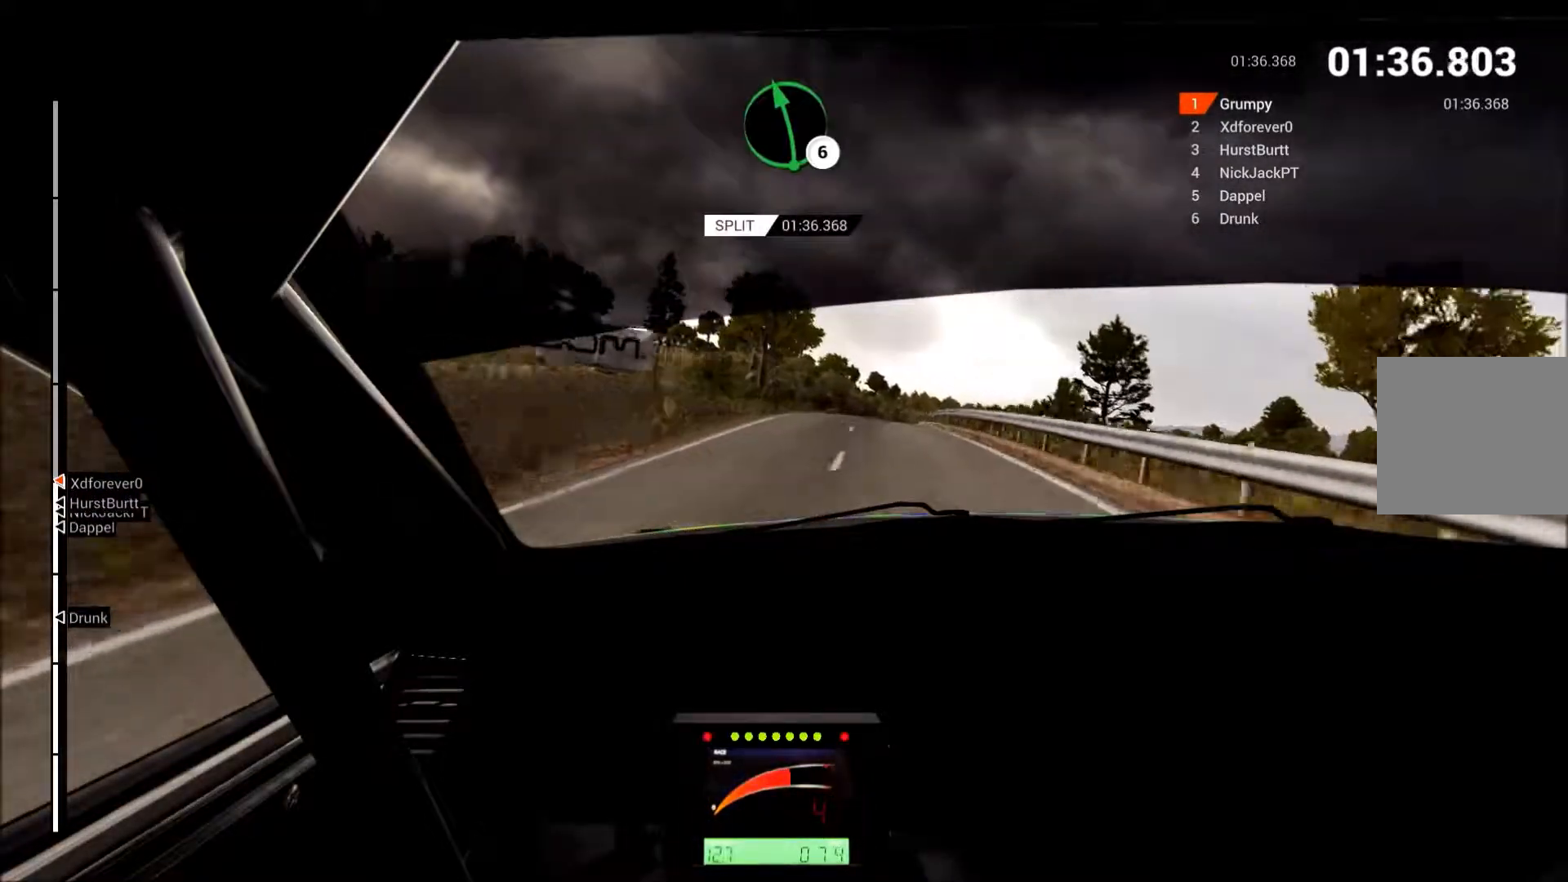
{"buttons": ["R2"], "left_stick": "center", "events": [[50, "left_stick", "right"], [183, "left_stick", "up-right"], [500, "left_stick", "center"]]}
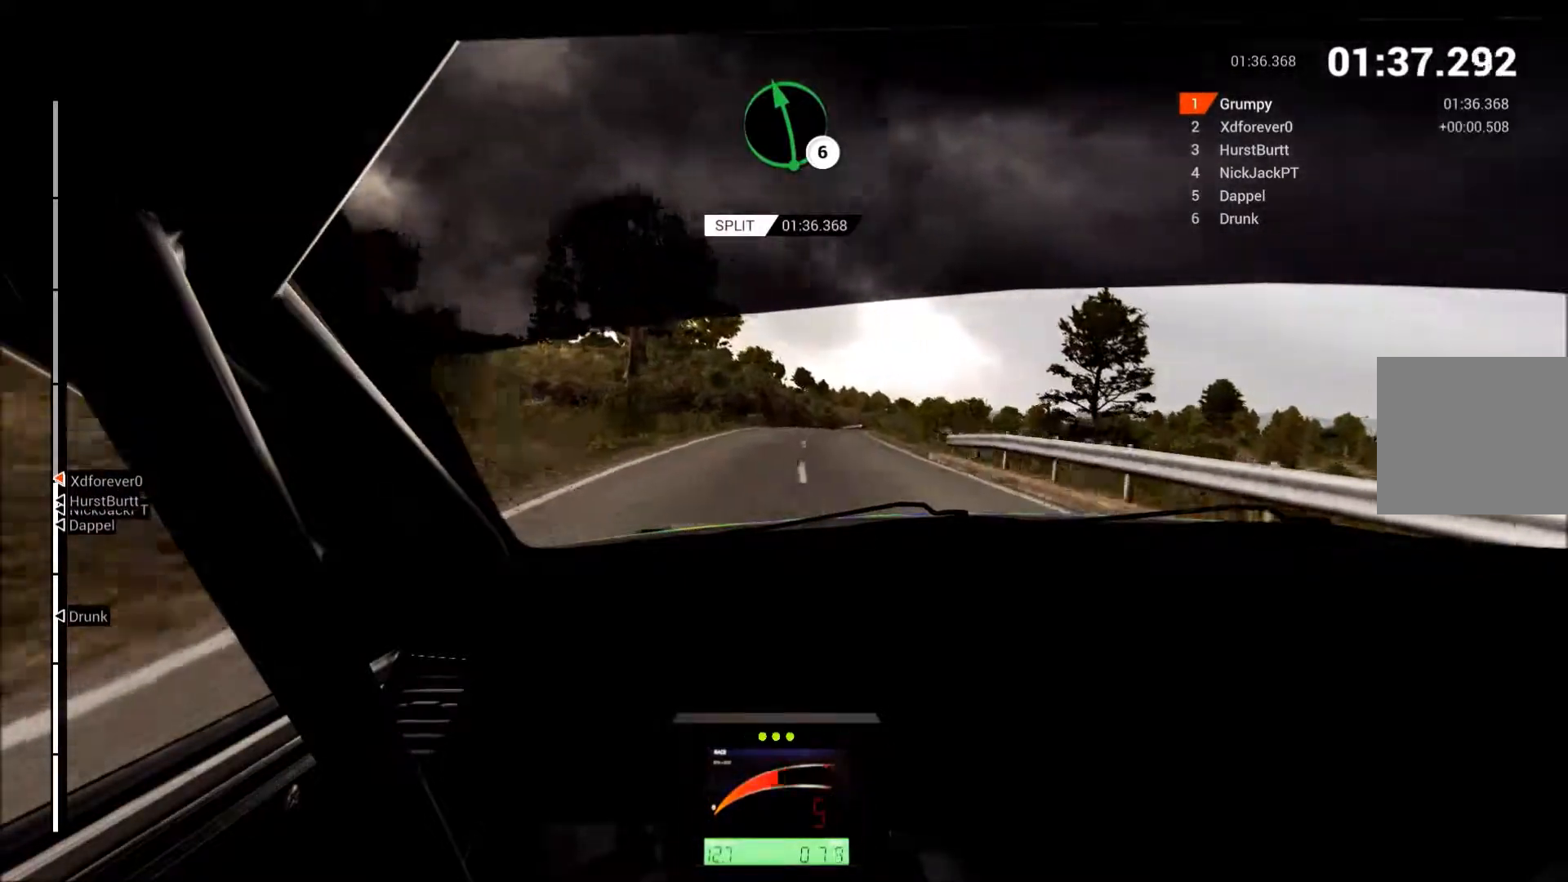
{"buttons": ["R2"], "left_stick": "center", "events": [[367, "left_stick", "left"], [500, "left_stick", "center"]]}
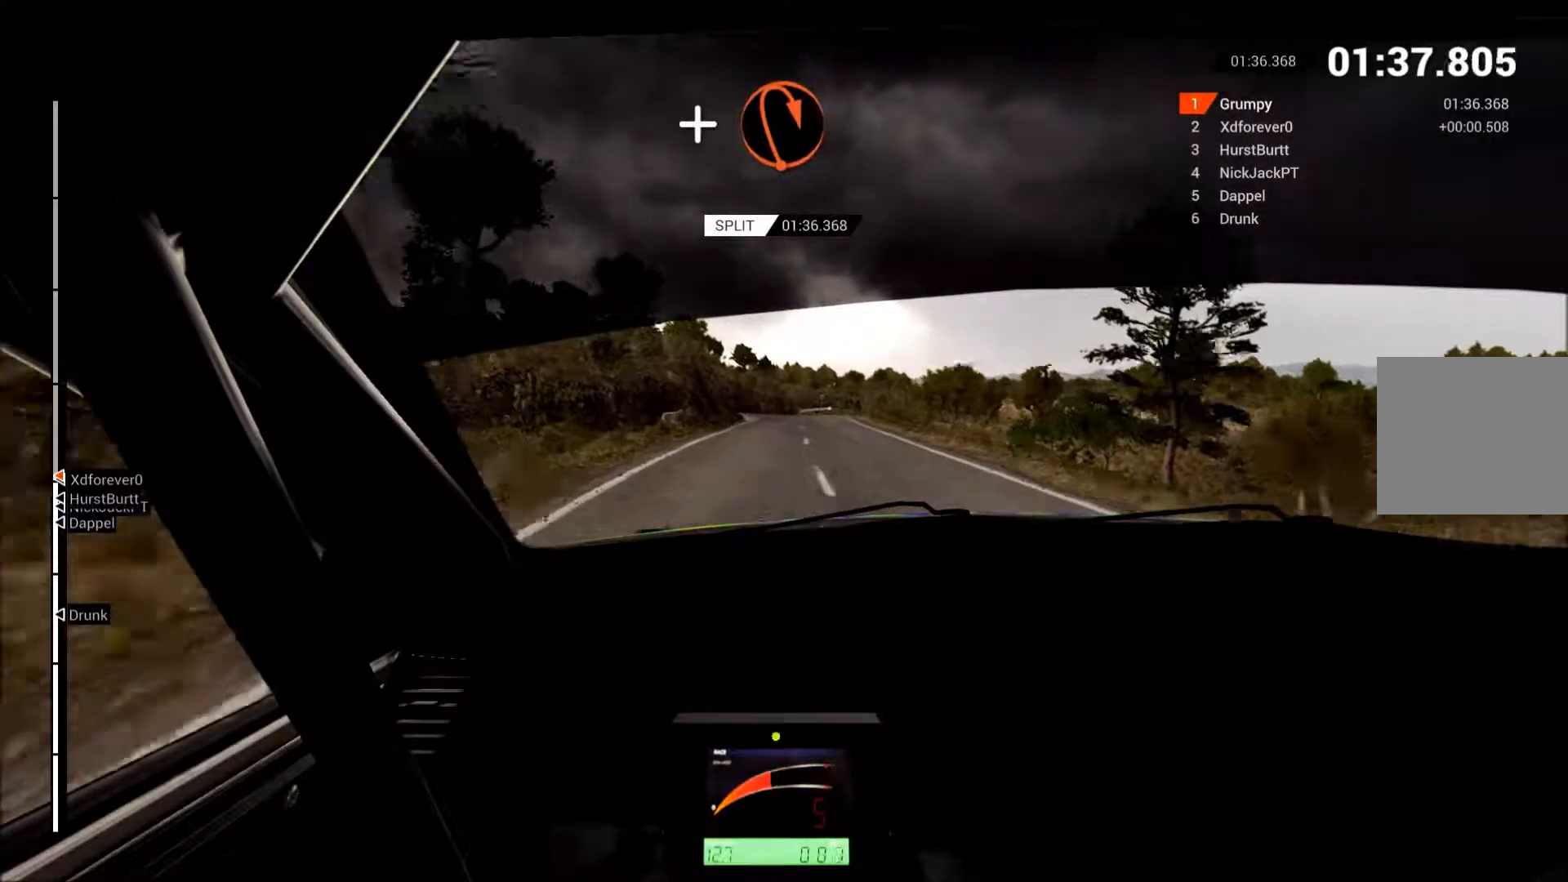
{"buttons": ["R2"], "left_stick": "left", "events": [[50, "left_stick", "right"], [267, "left_stick", "center"], [483, "left_stick", "left"]]}
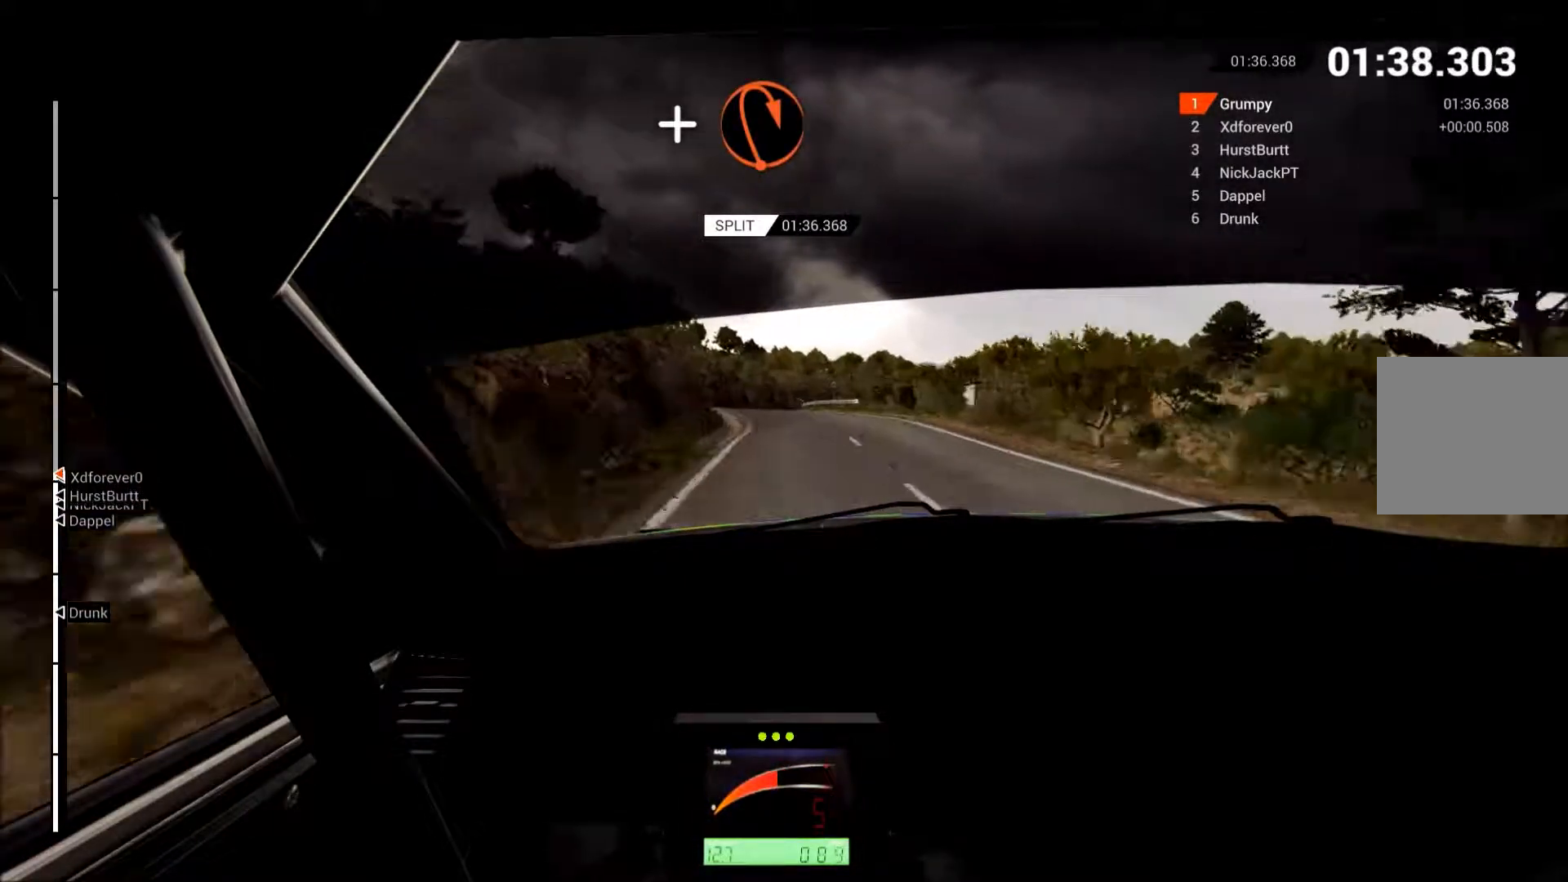
{"buttons": ["R2"], "left_stick": "up-right", "events": [[117, "left_stick", "center"], [317, "left_stick", "up-right"]]}
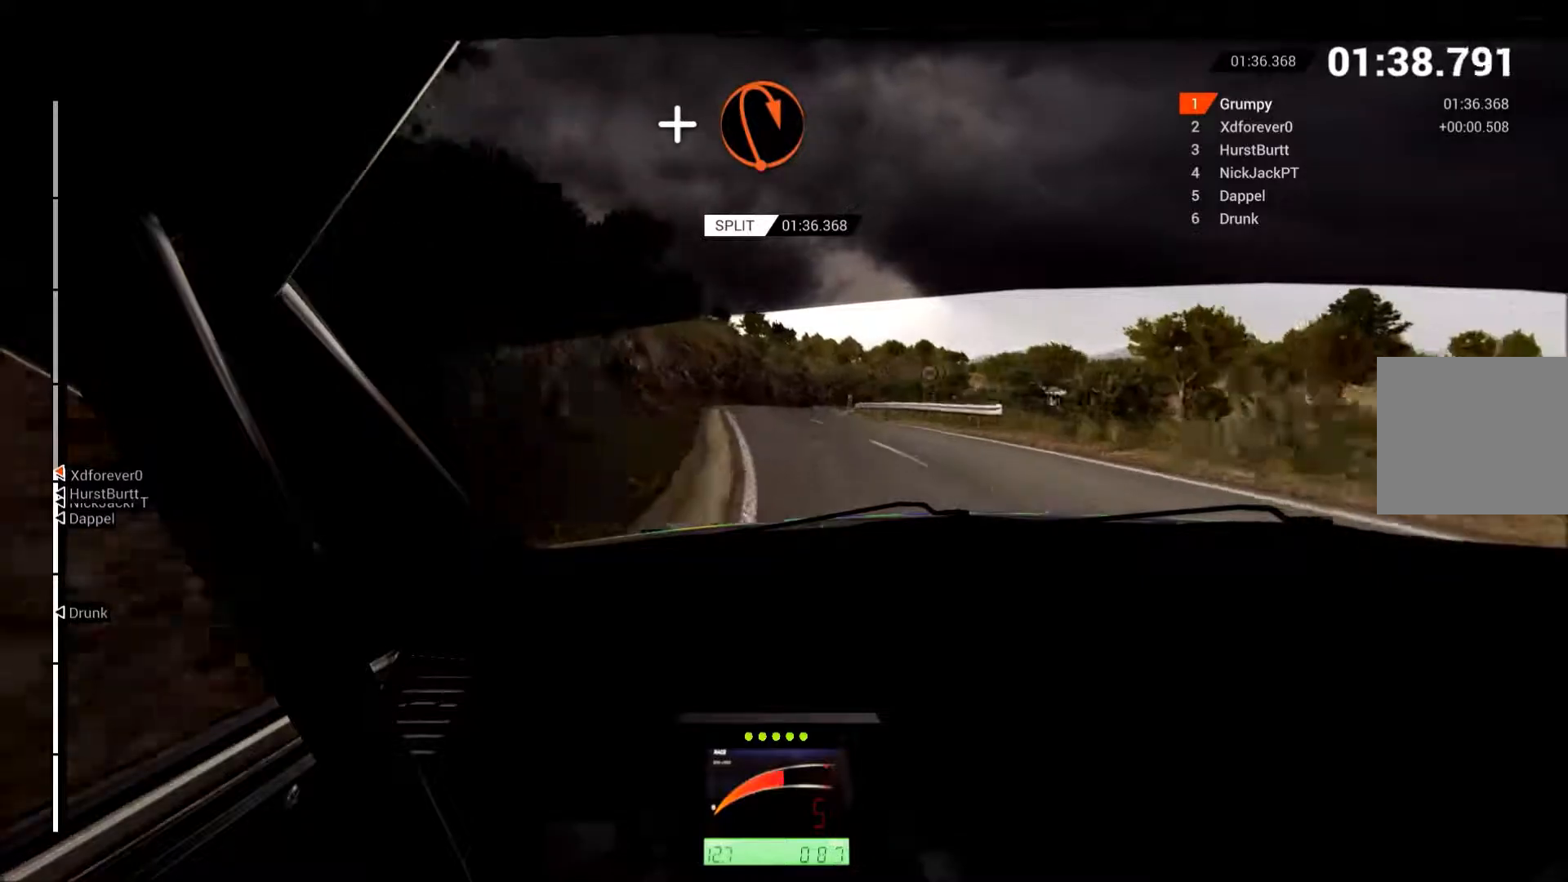
{"buttons": ["R2"], "left_stick": "up-right", "events": []}
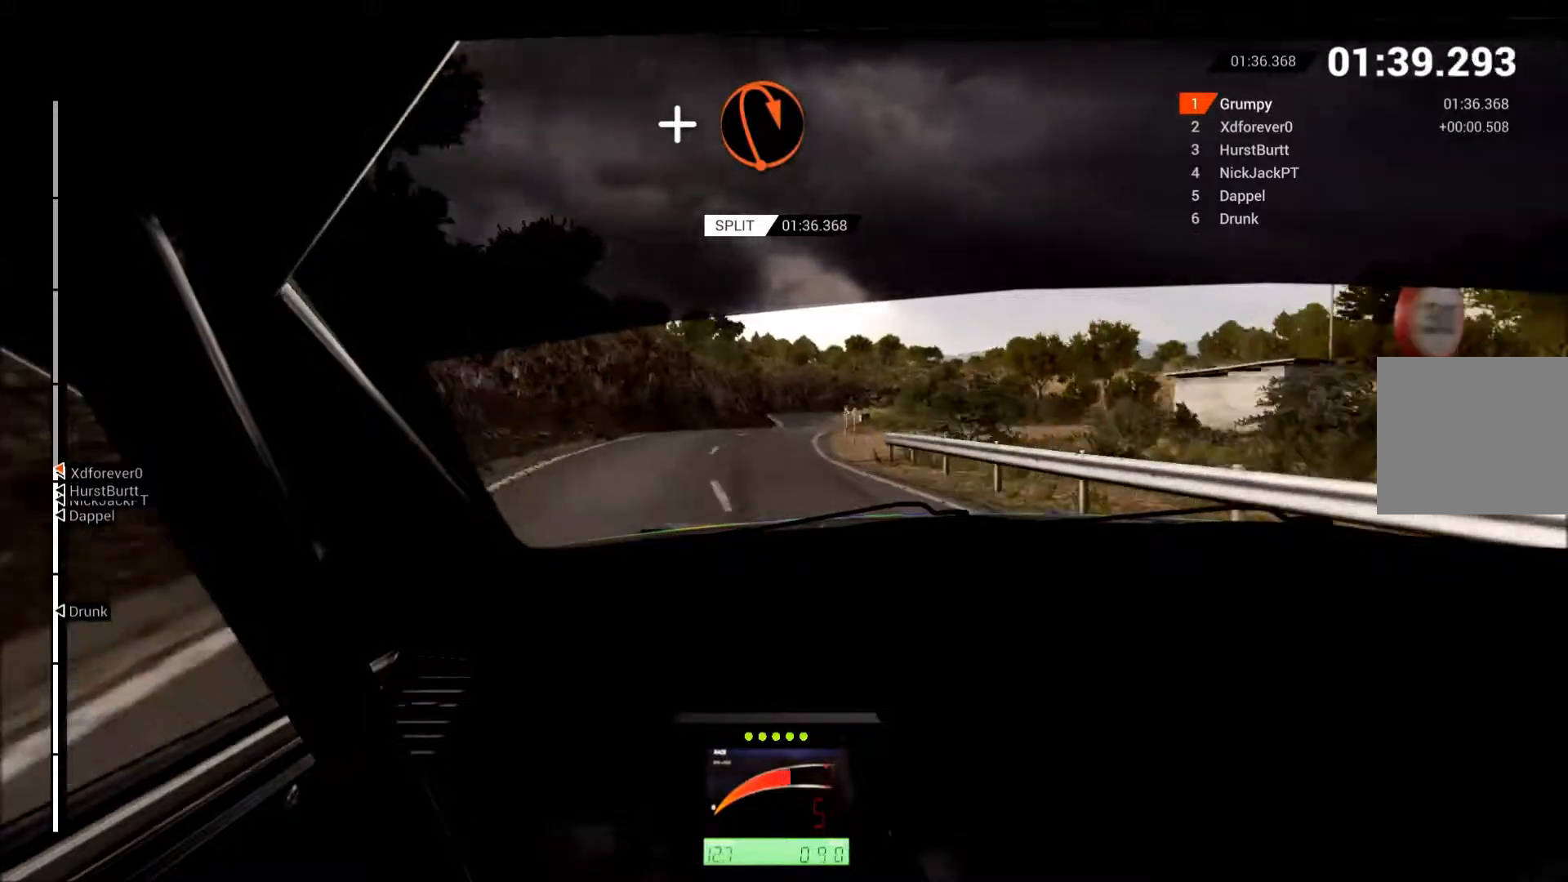
{"buttons": ["R2"], "left_stick": "left", "events": [[183, "L2", "down"], [233, "L2", "up"], [233, "left_stick", "center"], [317, "left_stick", "left"]]}
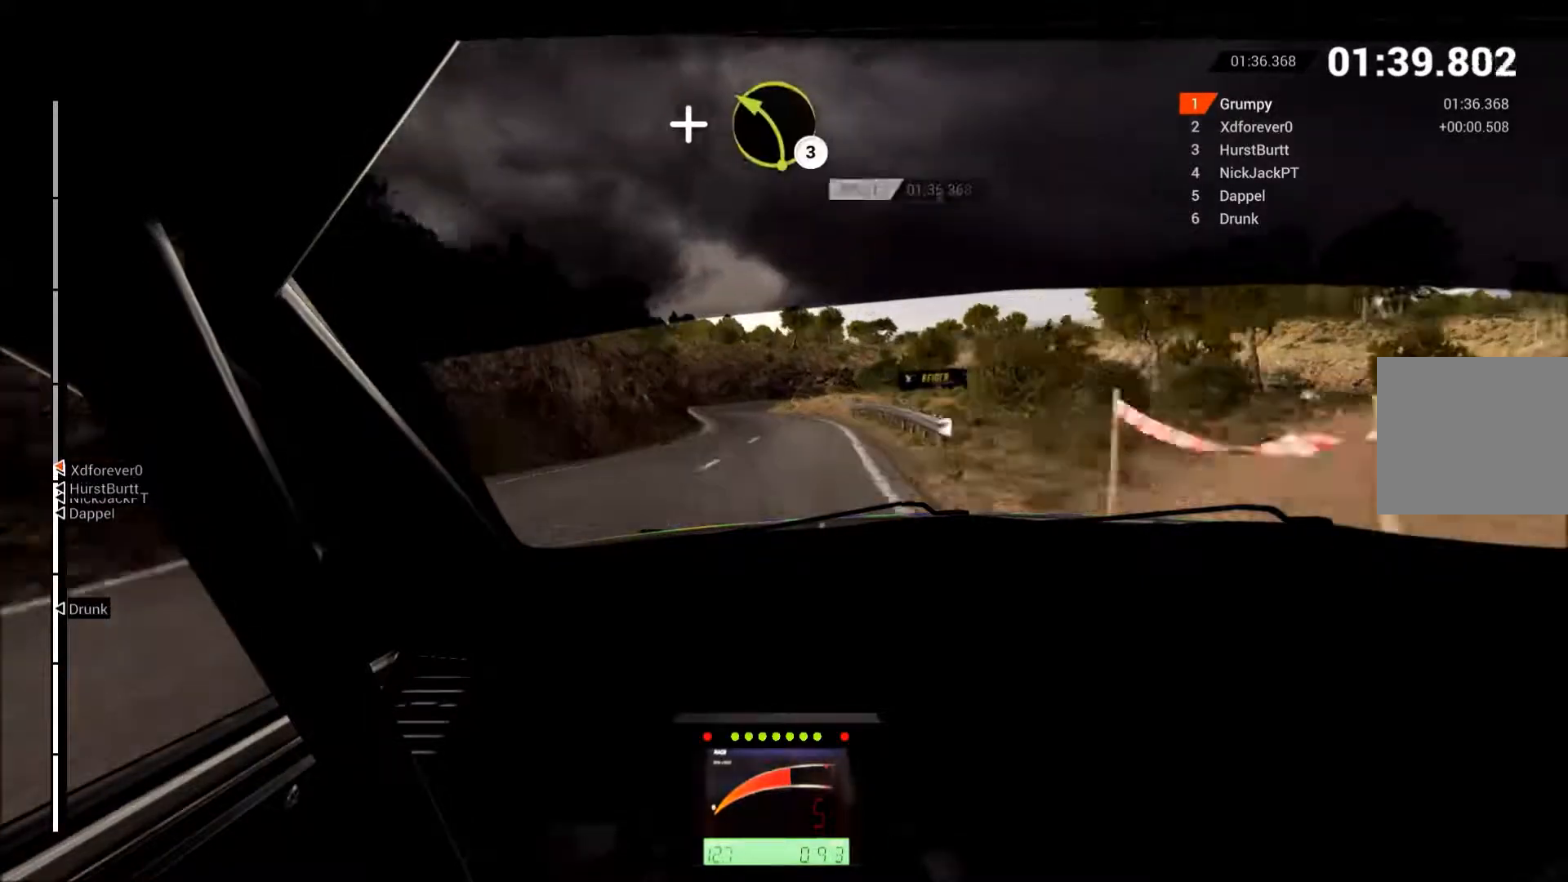
{"buttons": ["X", "L2"], "left_stick": "center", "events": [[167, "left_stick", "center"], [200, "L2", "down"], [233, "R2", "up"], [500, "X", "down"]]}
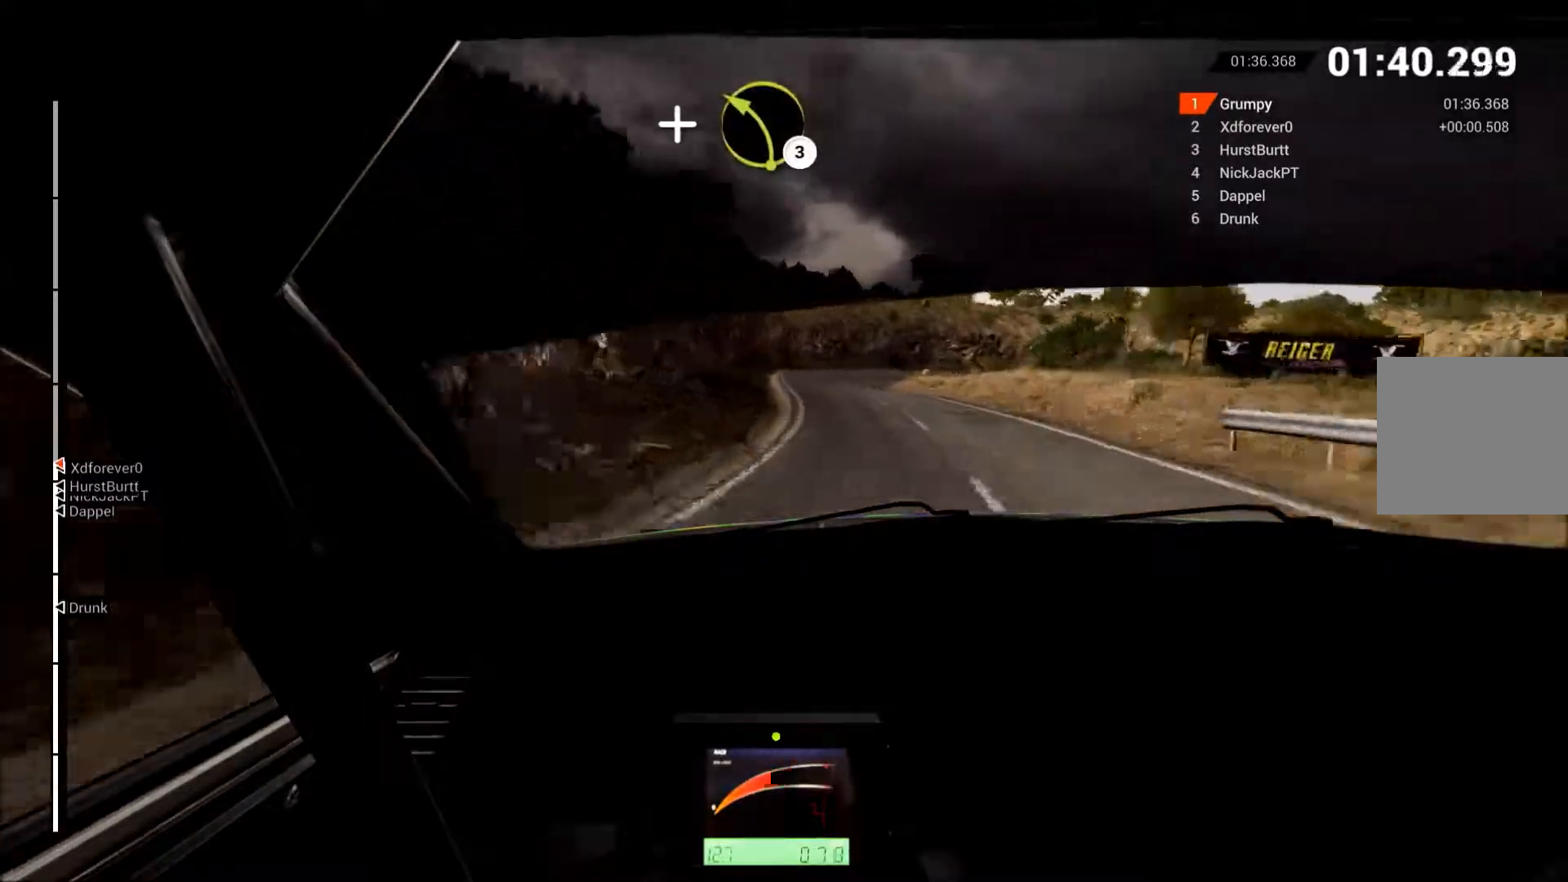
{"buttons": ["L2"], "left_stick": "center", "events": [[17, "left_stick", "right"], [83, "X", "up"], [200, "L2", "up"], [267, "L2", "down"], [417, "X", "down"], [433, "left_stick", "up"], [483, "X", "up"], [500, "left_stick", "center"]]}
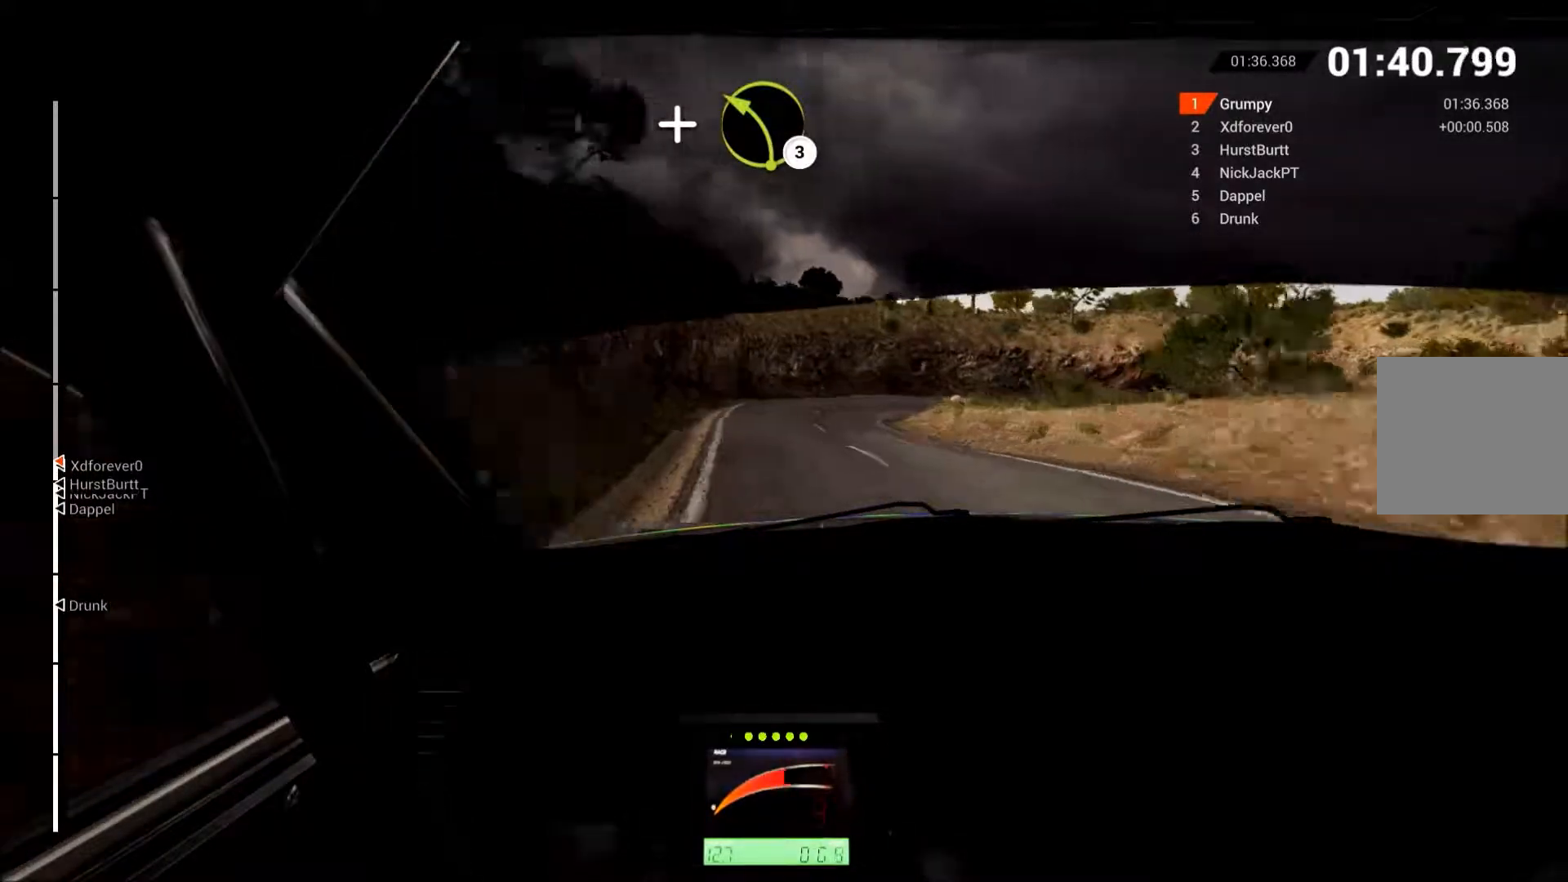
{"buttons": ["L2"], "left_stick": "center", "events": [[67, "left_stick", "left"], [283, "left_stick", "center"]]}
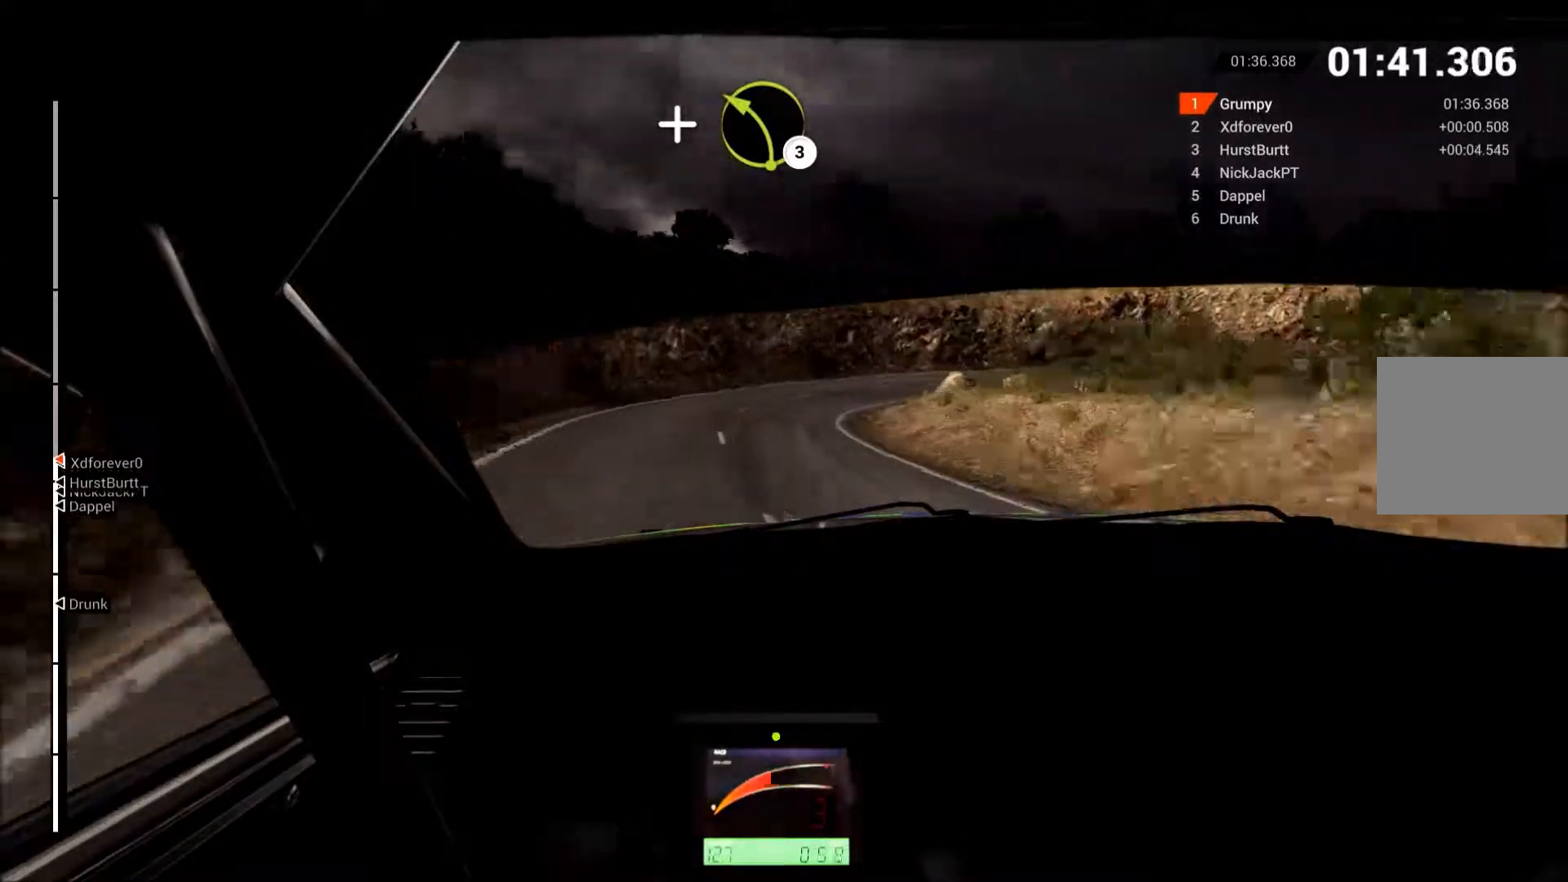
{"buttons": [], "left_stick": "center", "events": [[117, "X", "down"], [200, "X", "up"], [450, "L2", "up"]]}
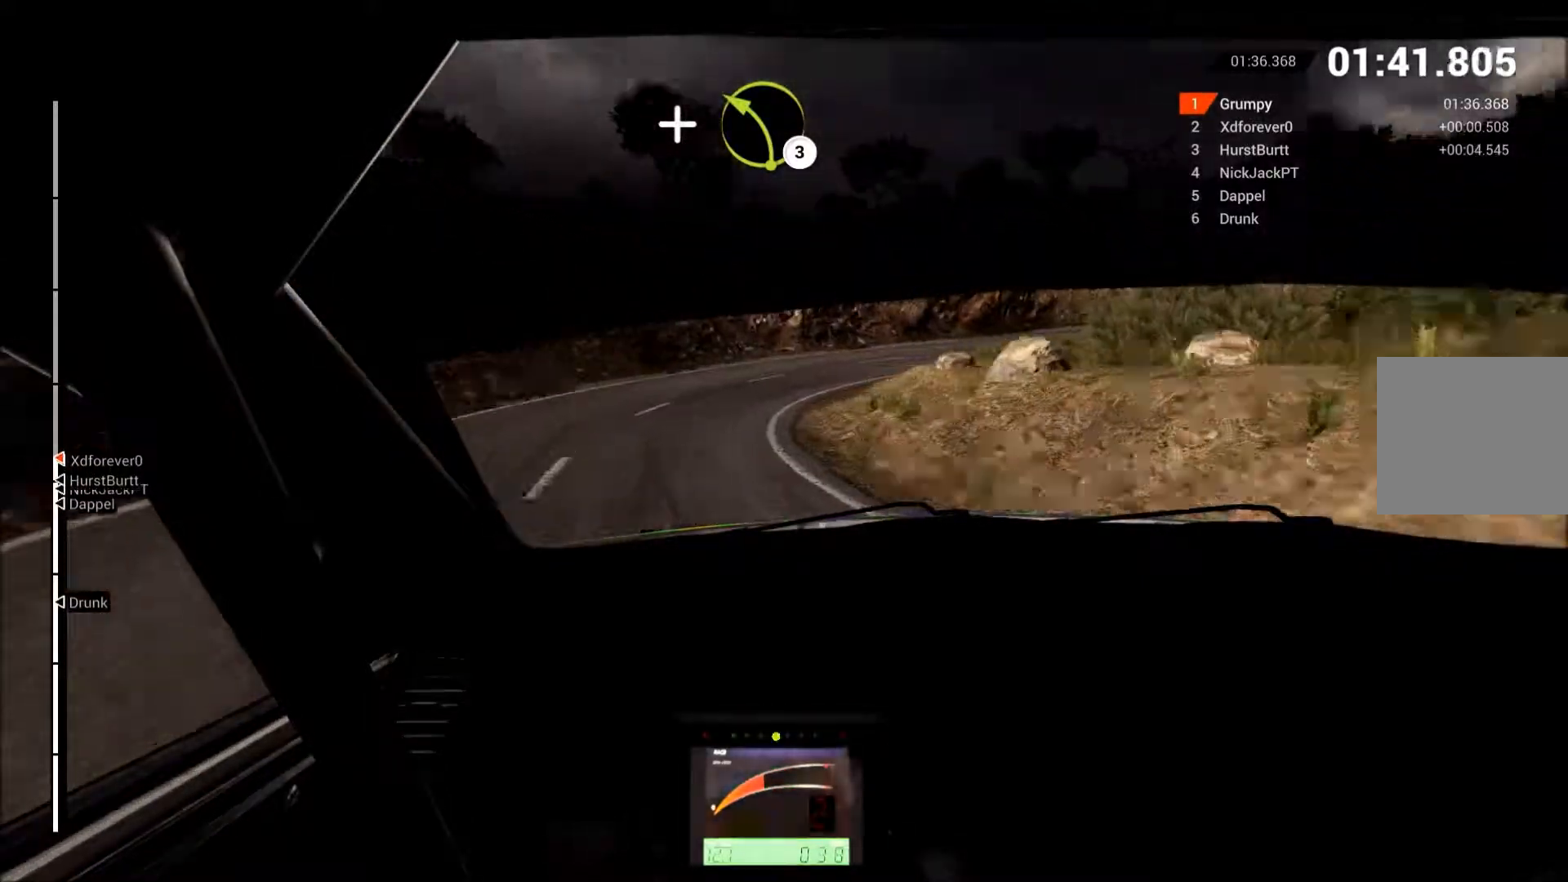
{"buttons": [], "left_stick": "right", "events": [[17, "R2", "down"], [83, "left_stick", "left"], [267, "left_stick", "center"], [317, "left_stick", "right"], [500, "R2", "up"]]}
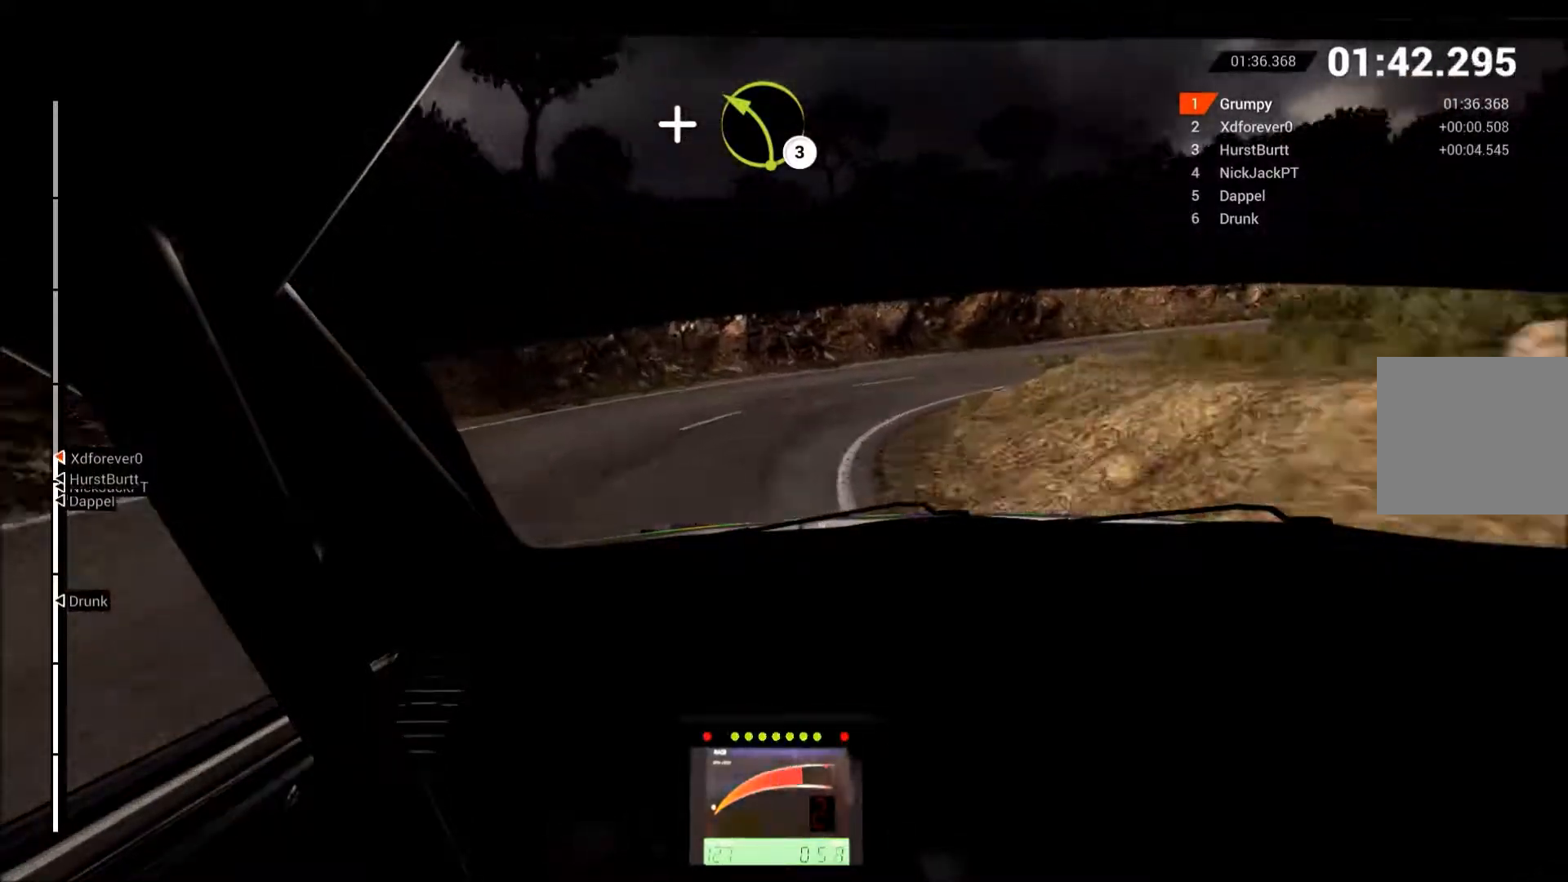
{"buttons": ["A"], "left_stick": "up-right", "events": [[217, "left_stick", "up-right"], [283, "A", "down"]]}
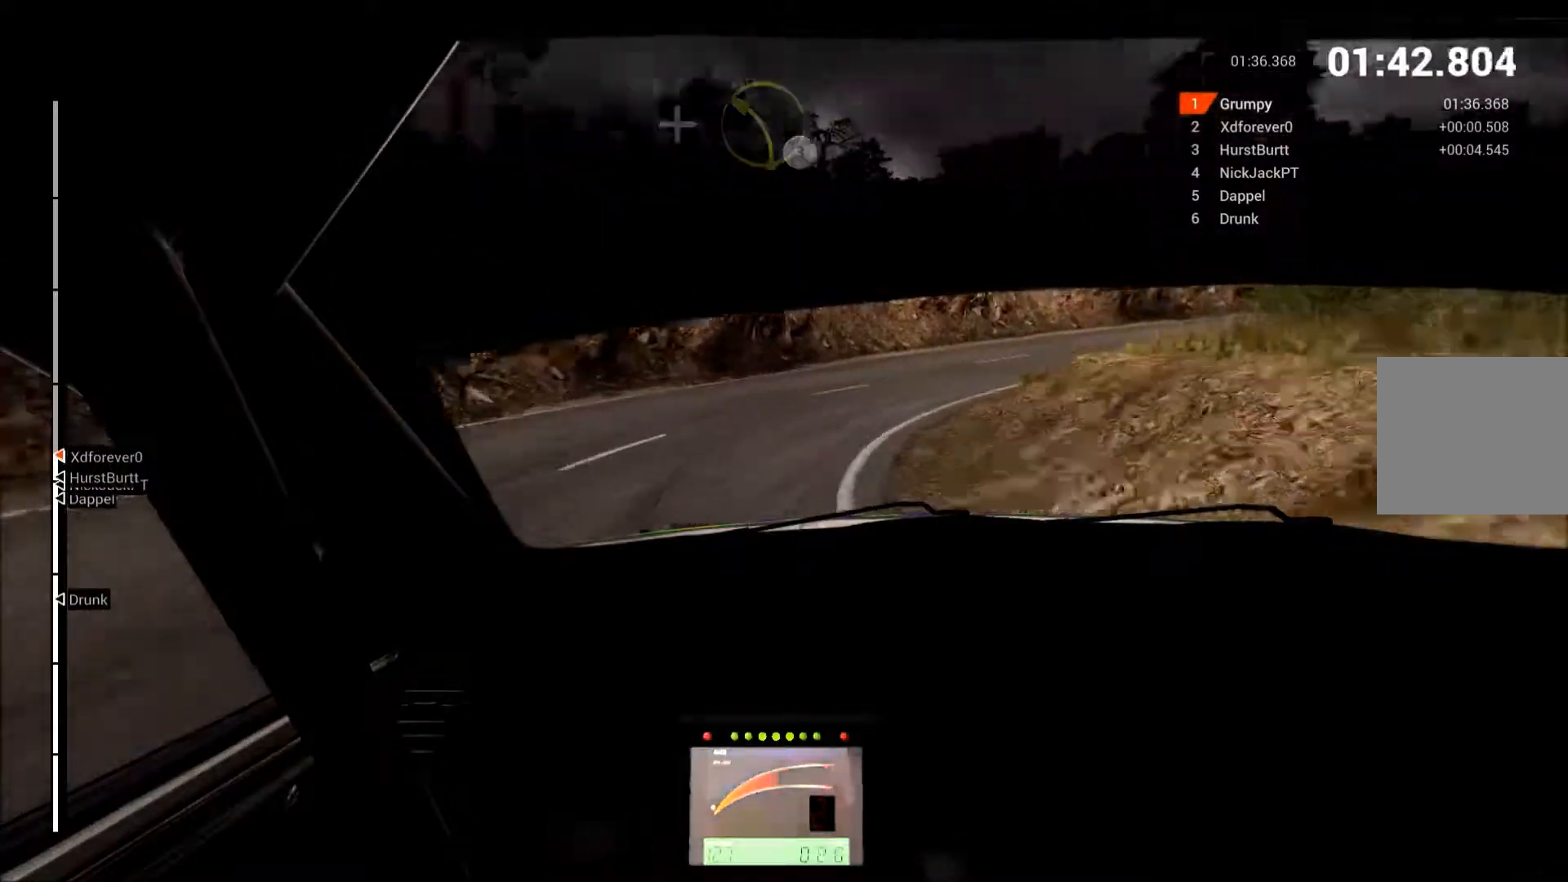
{"buttons": ["R2"], "left_stick": "right", "events": [[17, "A", "up"], [83, "R2", "down"], [100, "left_stick", "up"], [233, "left_stick", "left"], [433, "left_stick", "right"]]}
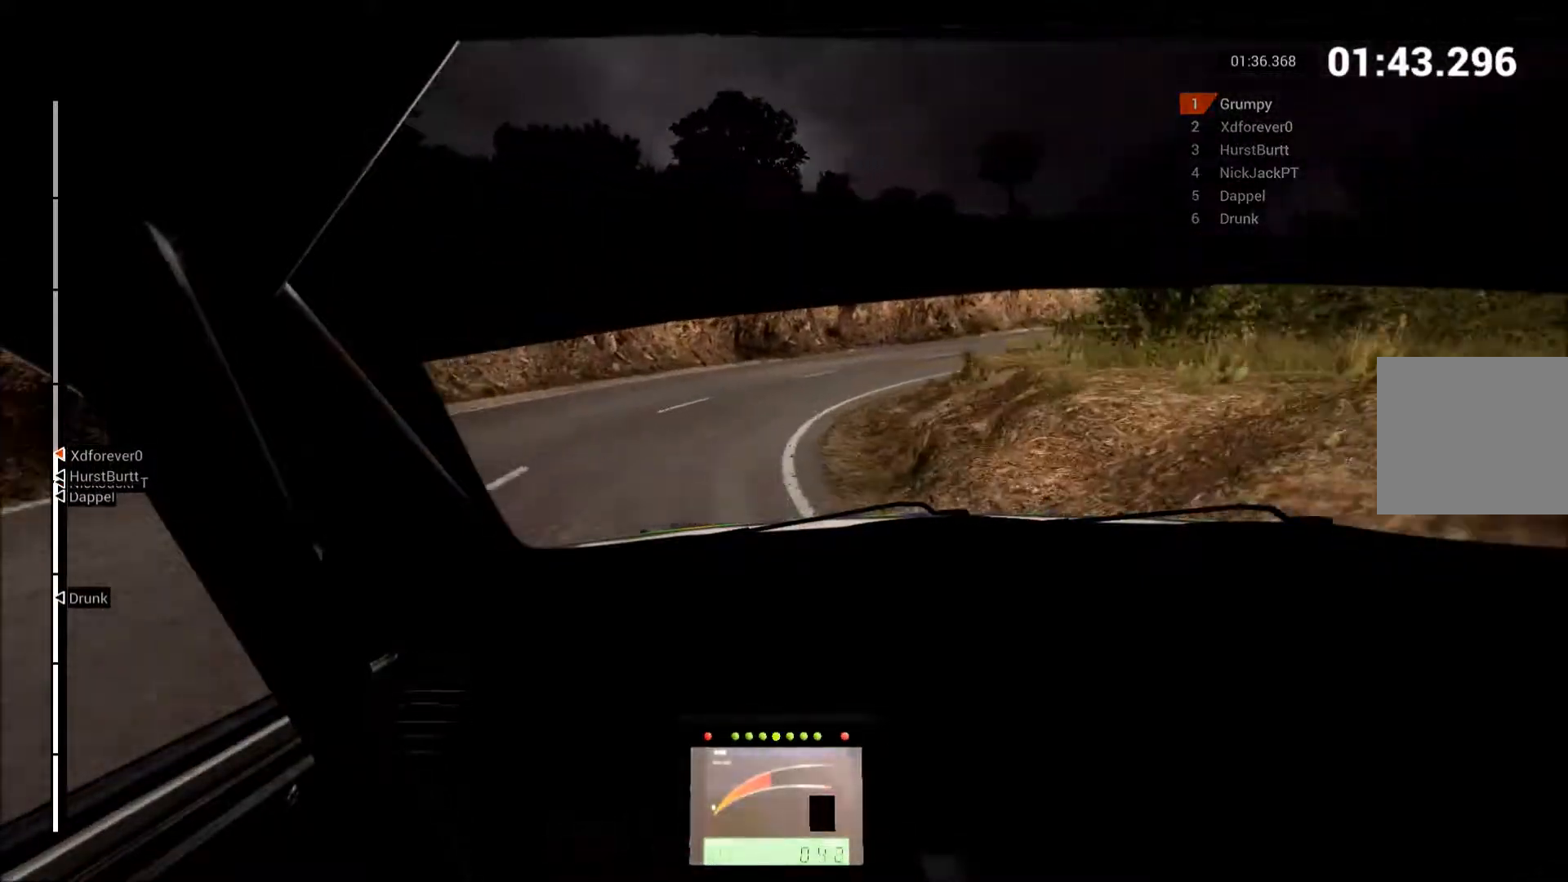
{"buttons": ["R2"], "left_stick": "up-right", "events": [[200, "left_stick", "up-right"]]}
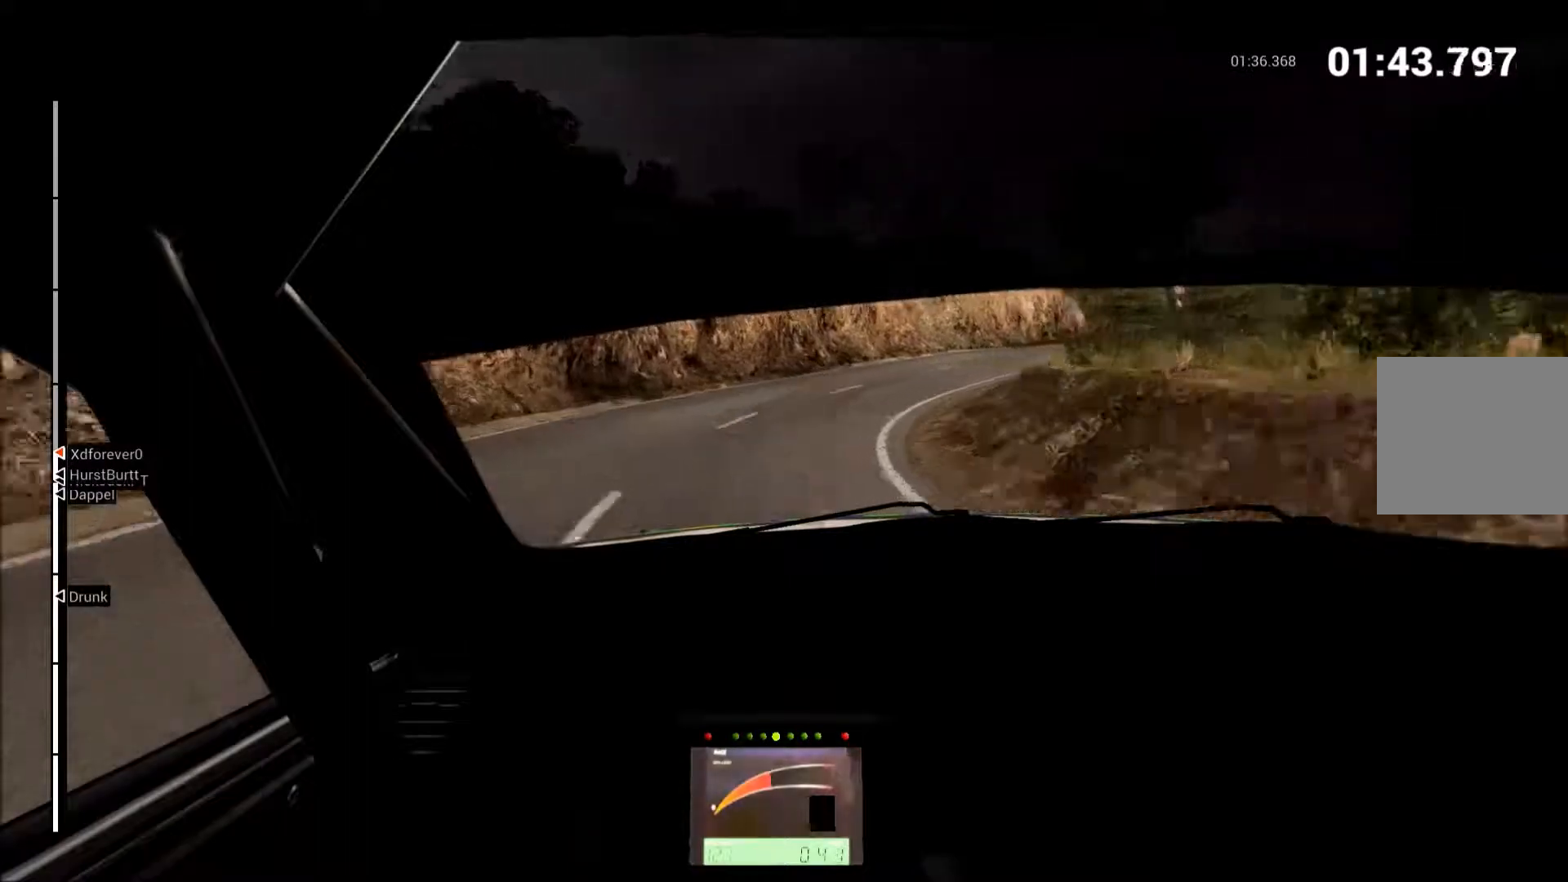
{"buttons": ["R2"], "left_stick": "up-right", "events": []}
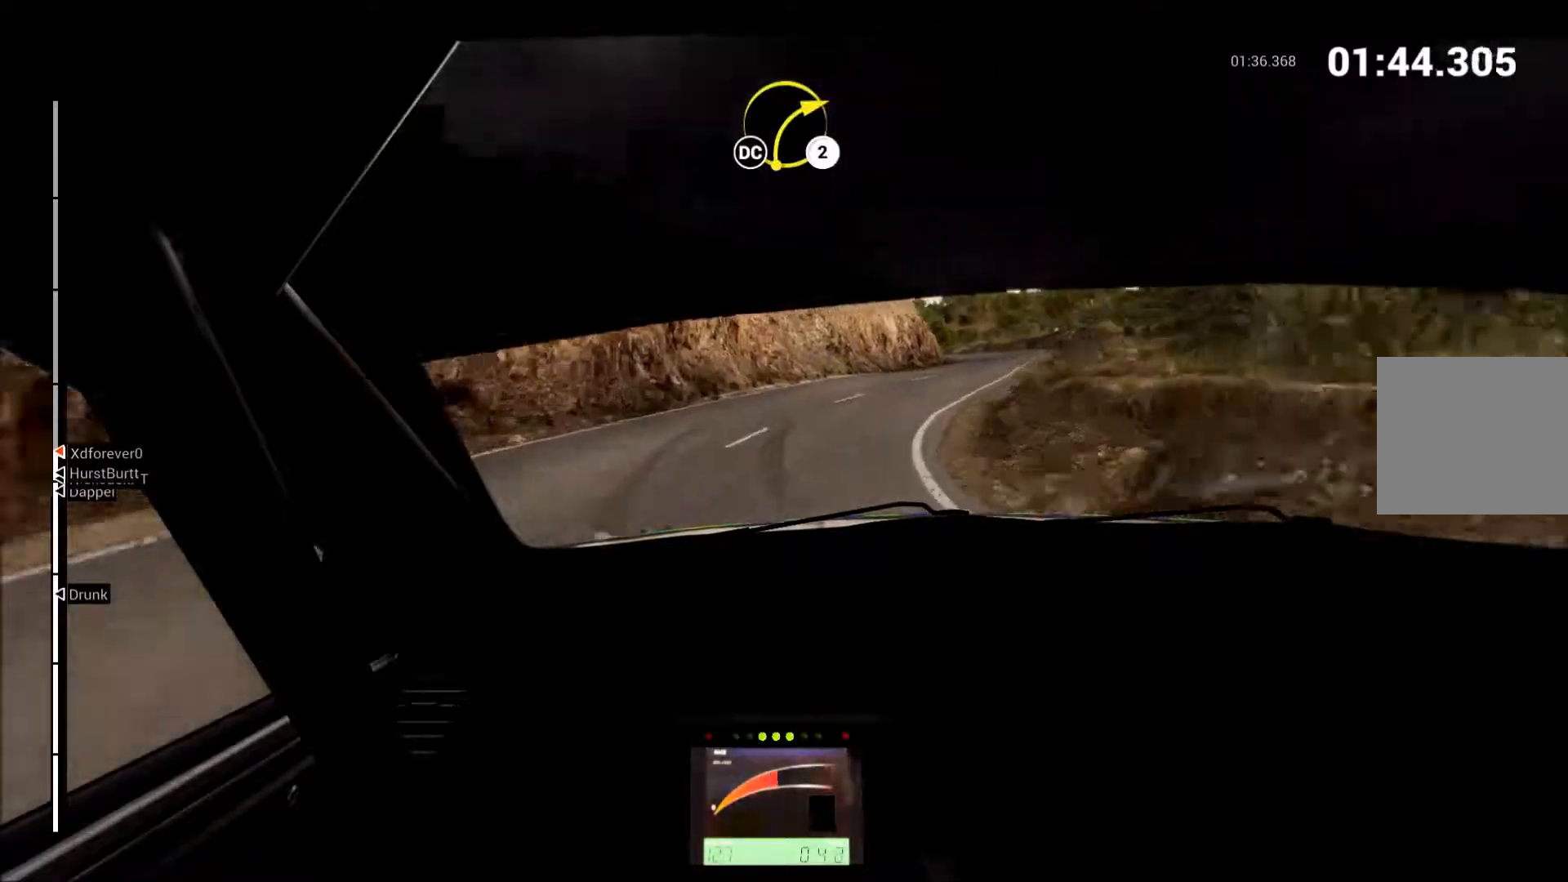
{"buttons": ["R2"], "left_stick": "up-right", "events": []}
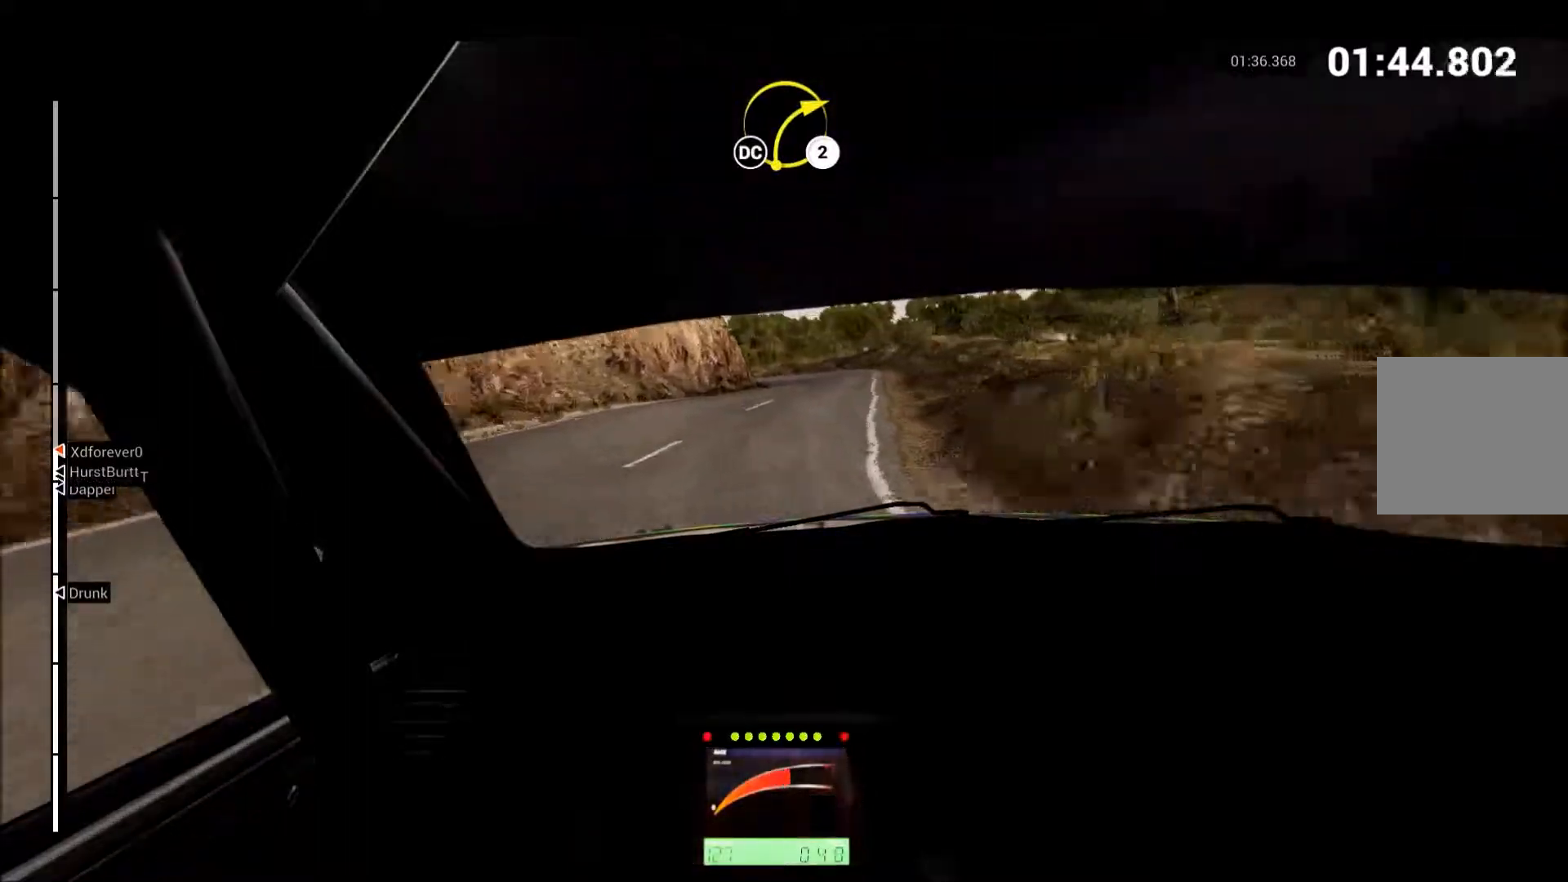
{"buttons": ["R2"], "left_stick": "center", "events": [[67, "B", "down"], [67, "left_stick", "right"], [133, "B", "up"], [183, "left_stick", "center"], [300, "left_stick", "up-right"], [417, "left_stick", "center"]]}
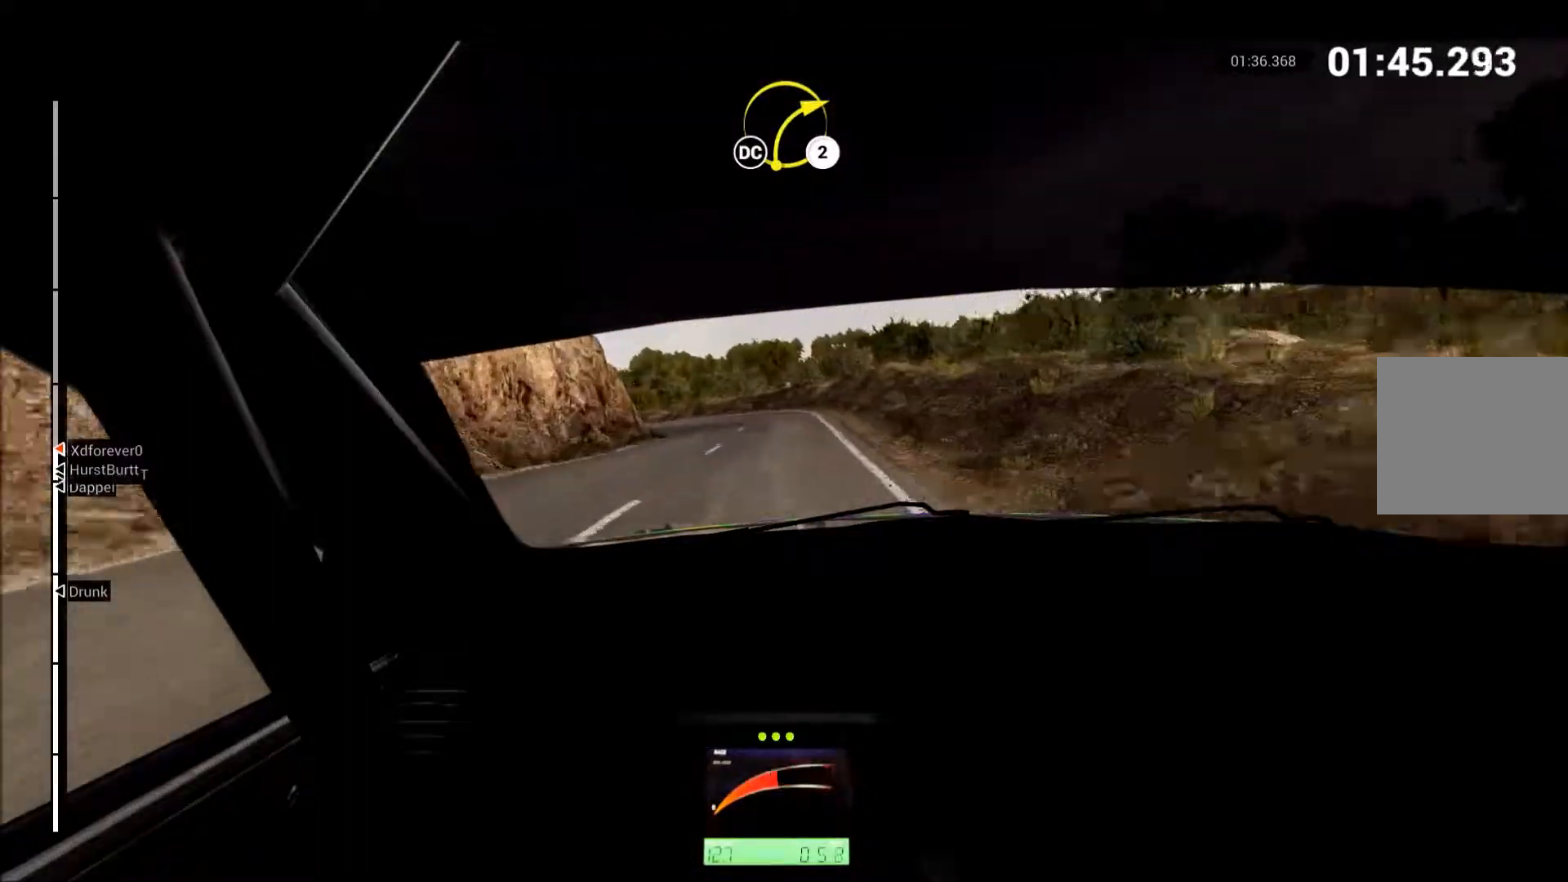
{"buttons": ["R2"], "left_stick": "left", "events": [[100, "left_stick", "left"]]}
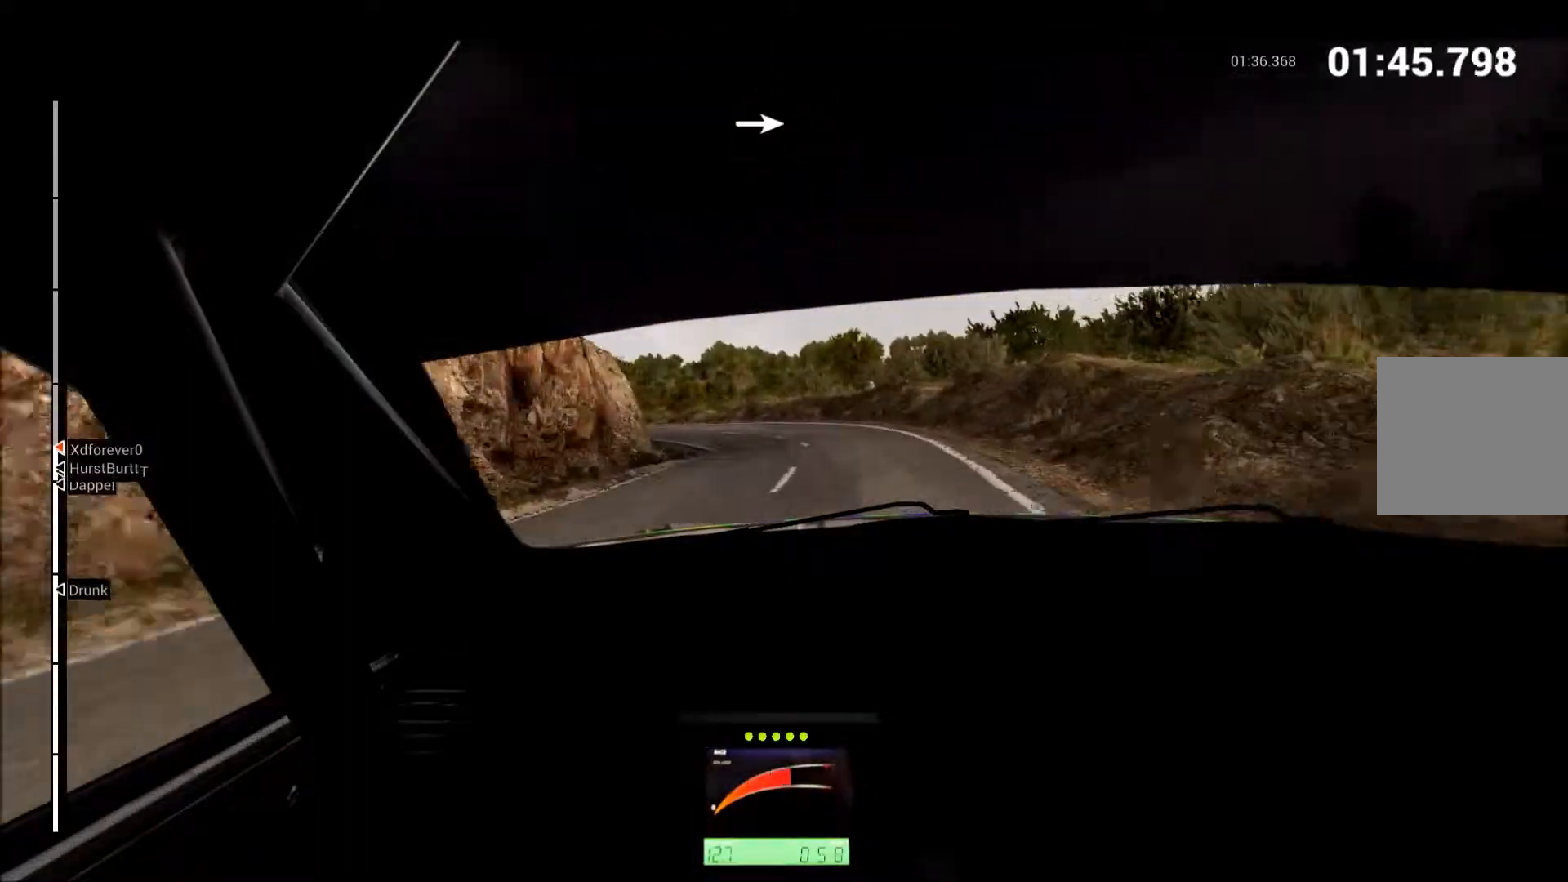
{"buttons": ["R2"], "left_stick": "left", "events": []}
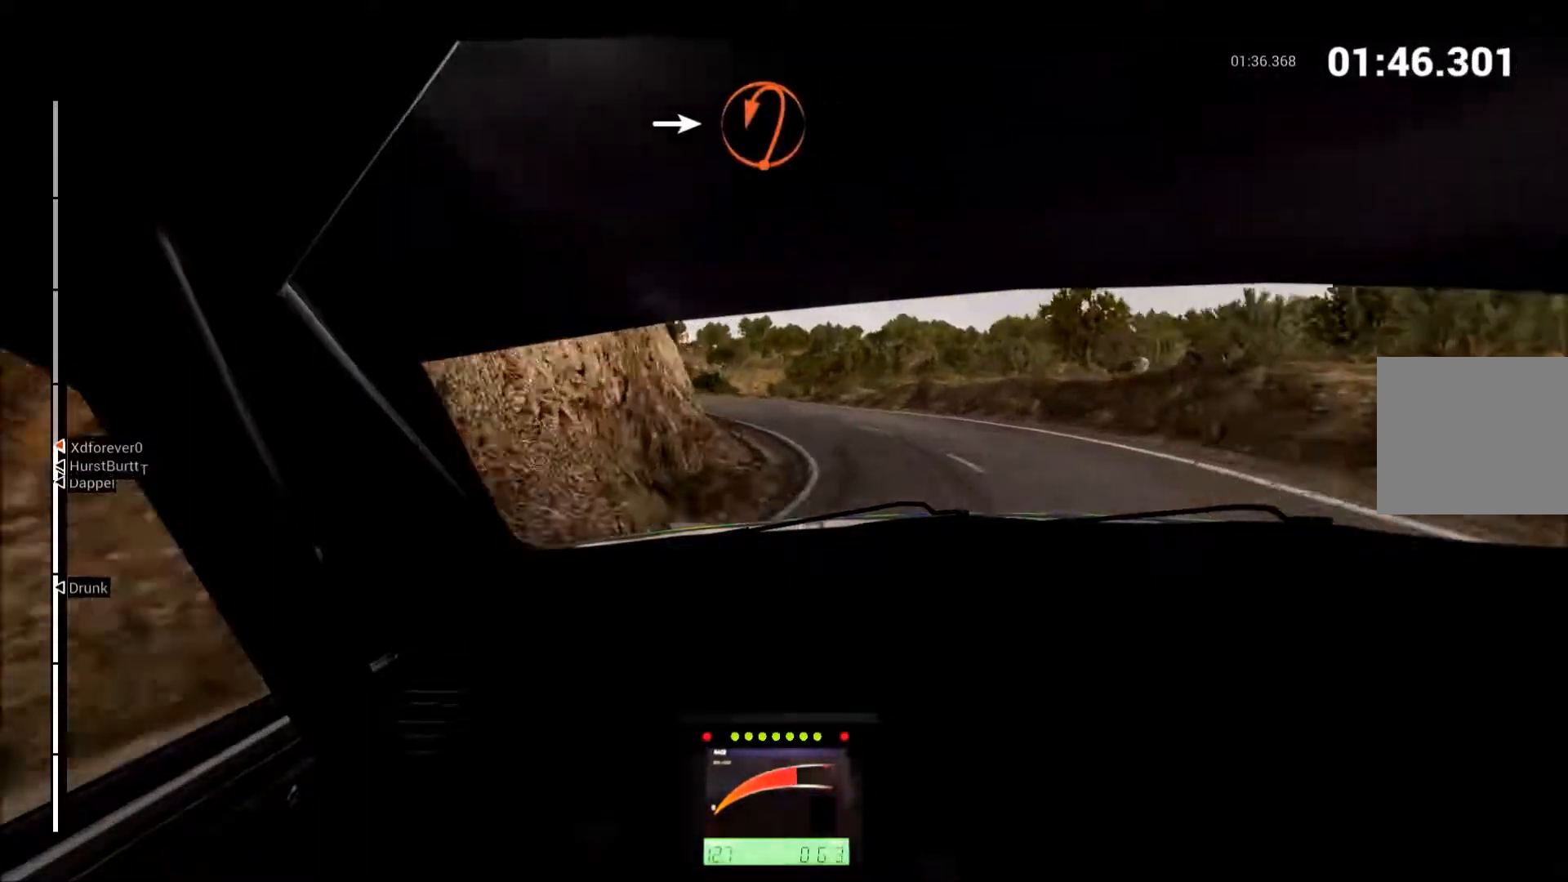
{"buttons": ["R2"], "left_stick": "left", "events": [[67, "left_stick", "center"], [267, "left_stick", "left"], [283, "B", "down"], [350, "B", "up"]]}
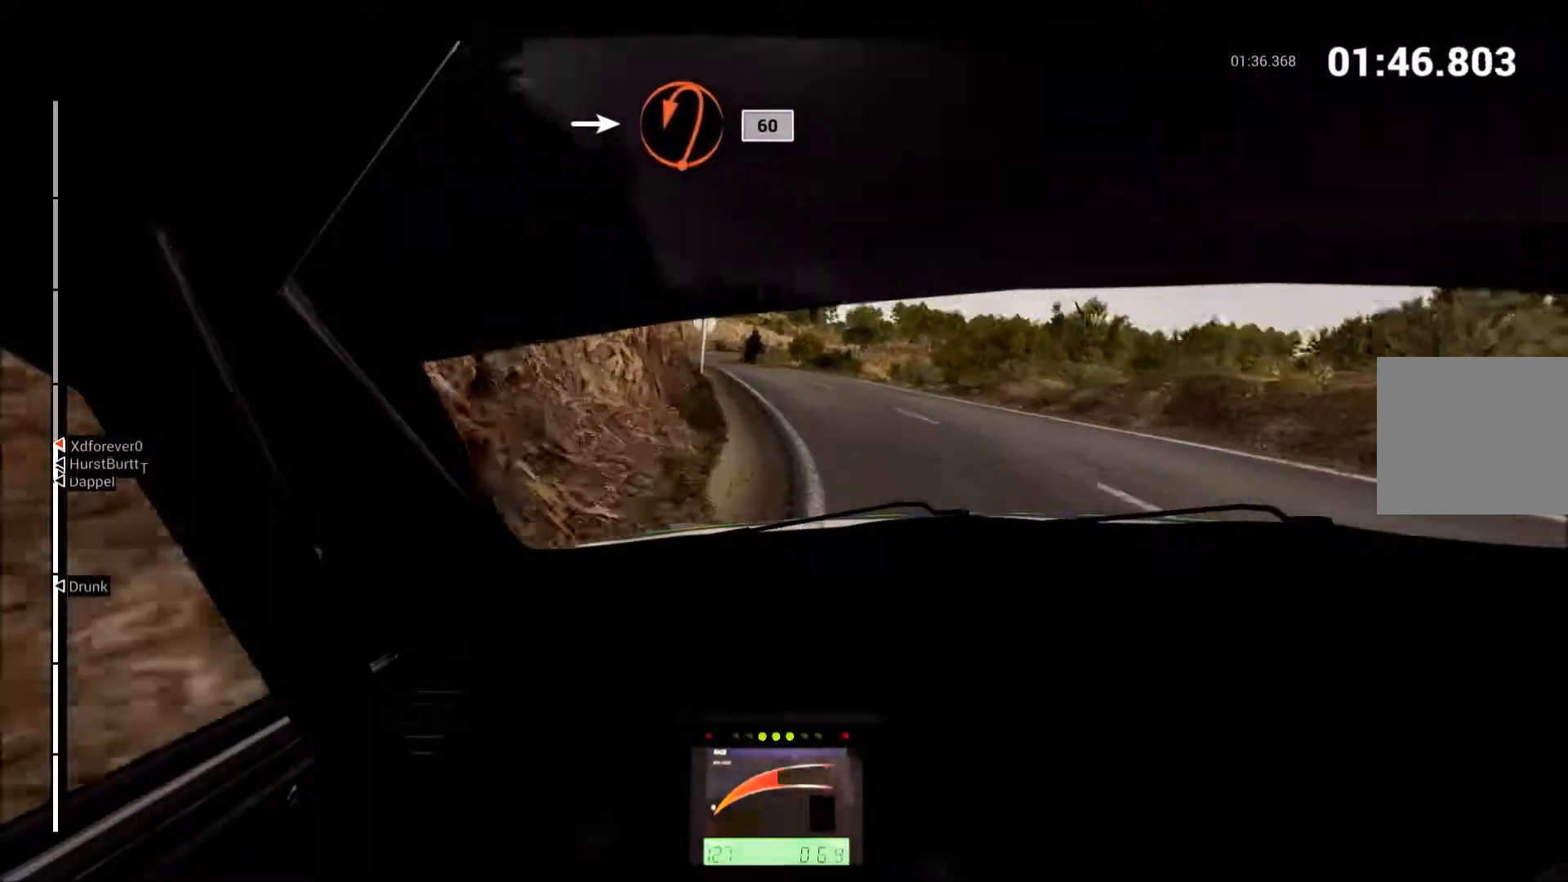
{"buttons": ["R2"], "left_stick": "left", "events": [[200, "left_stick", "center"], [317, "left_stick", "left"]]}